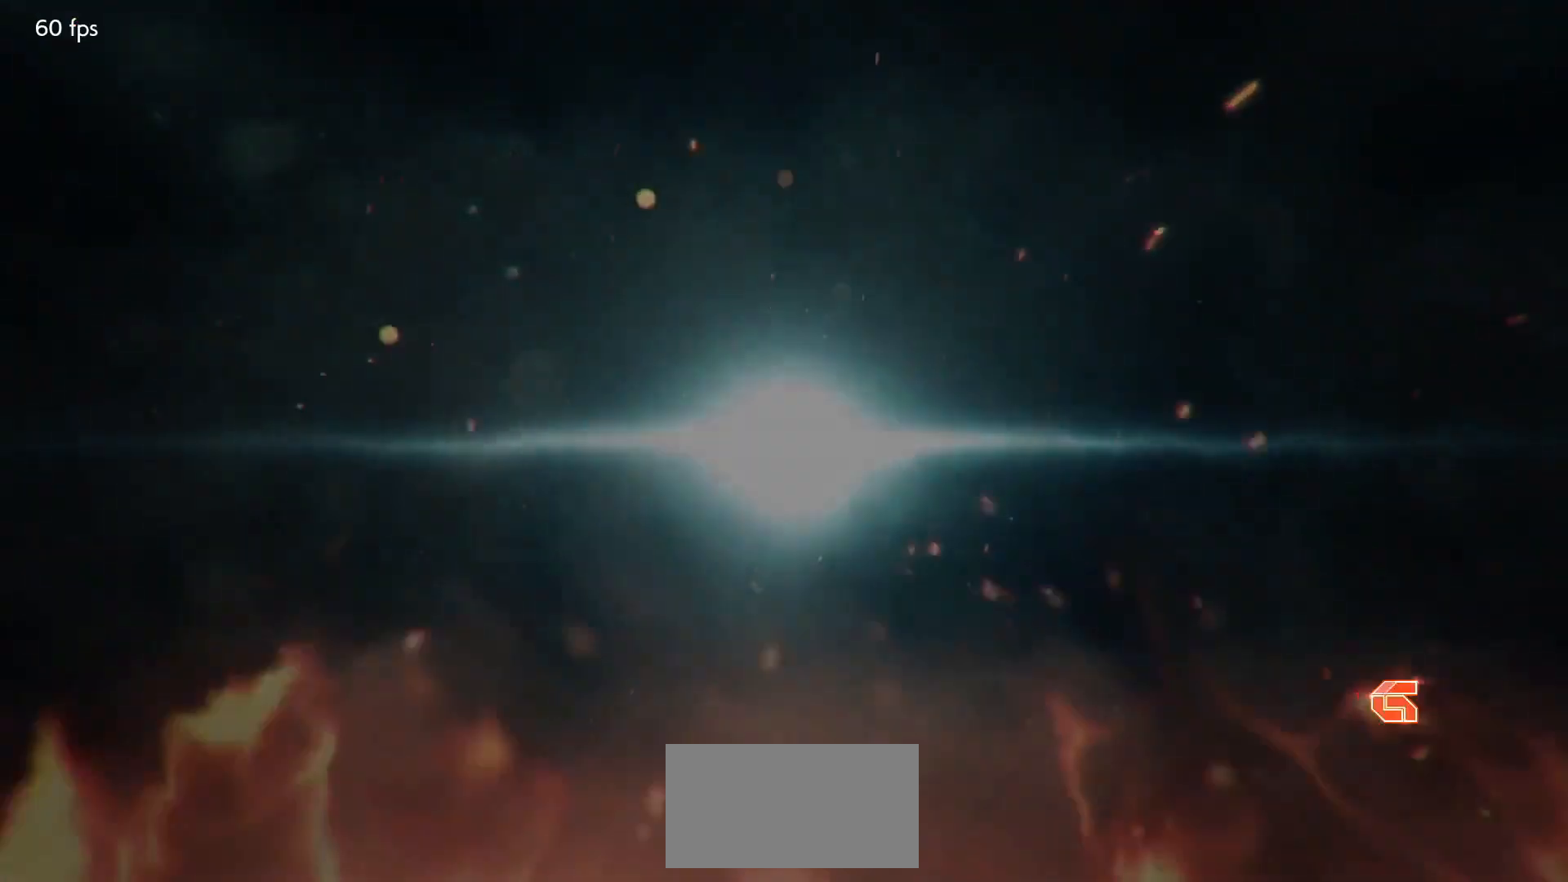
Gameplay with a controller (arcade stick); each line is a JSON object with the inputs held at the frame after it. "events" lists button and stick changes between this image and that frame as [ms after this image, input, new state], when the widget could be followed in between. Not read: L3 R3.
{"buttons": ["START"], "left_stick": "center", "events": [[350, "START", "down"], [417, "START", "up"], [483, "START", "down"]]}
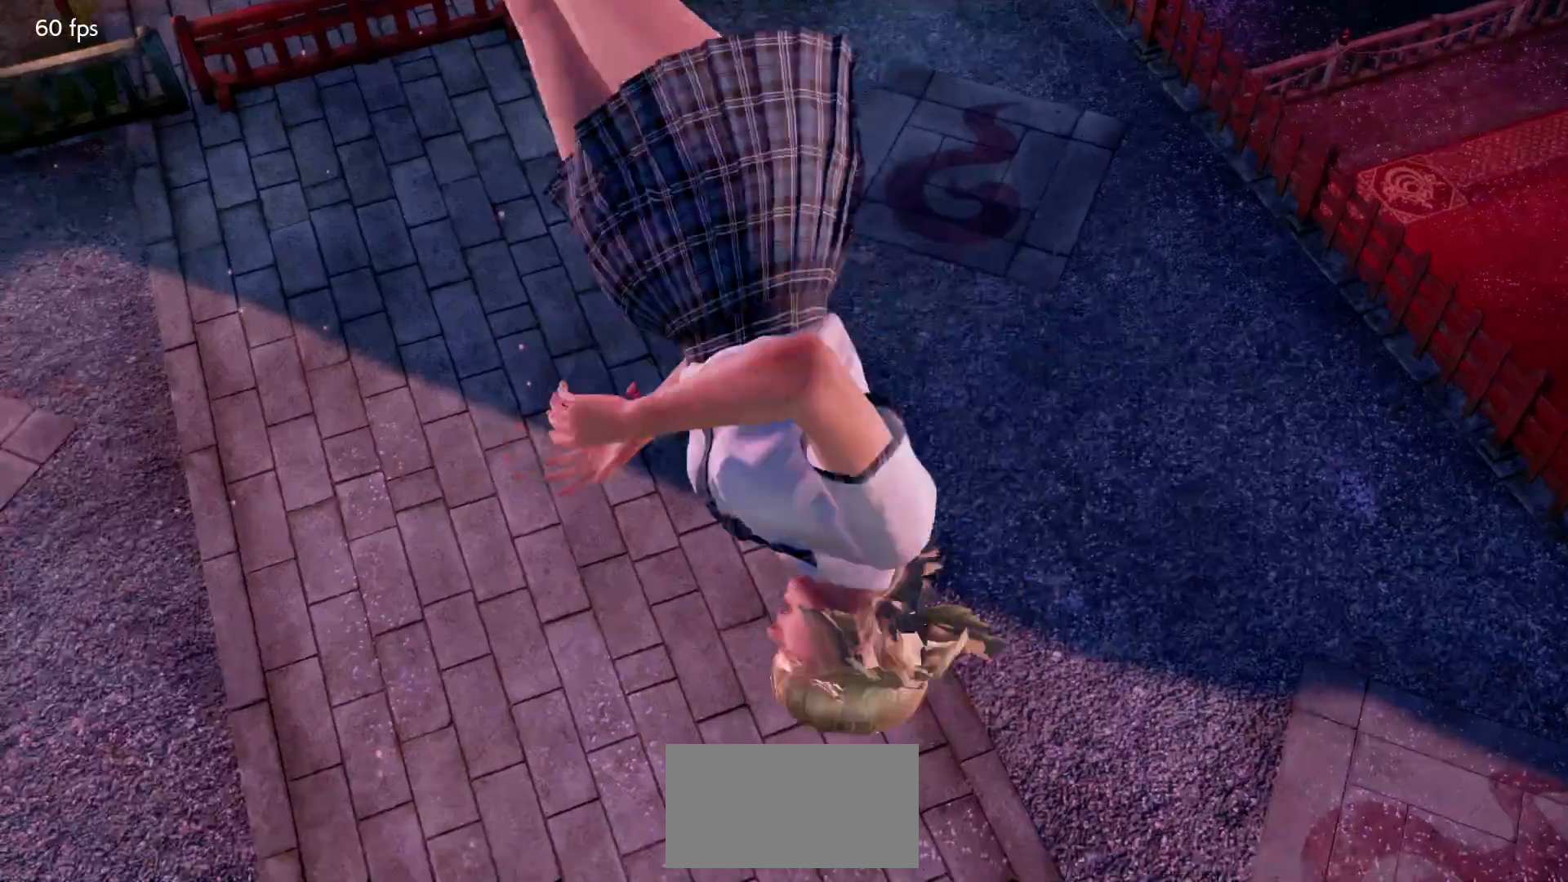
{"buttons": ["START"], "left_stick": "center", "events": [[50, "START", "up"], [133, "START", "down"], [233, "START", "up"], [300, "START", "down"], [400, "START", "up"], [467, "START", "down"]]}
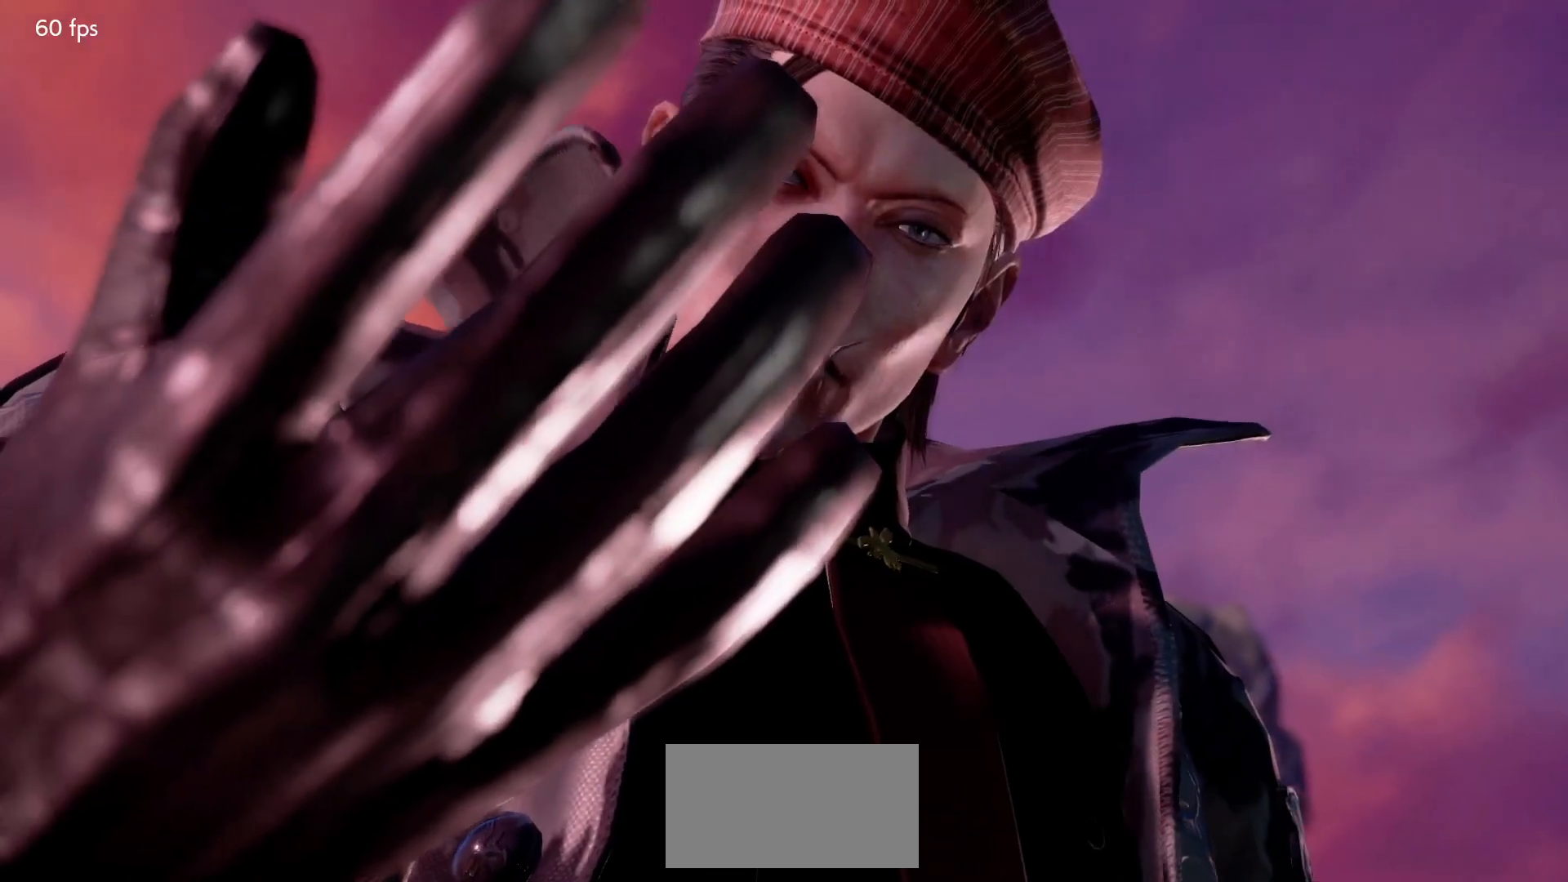
{"buttons": ["START"], "left_stick": "center", "events": [[67, "START", "up"], [150, "START", "down"], [233, "START", "up"], [317, "START", "down"], [400, "START", "up"], [483, "START", "down"]]}
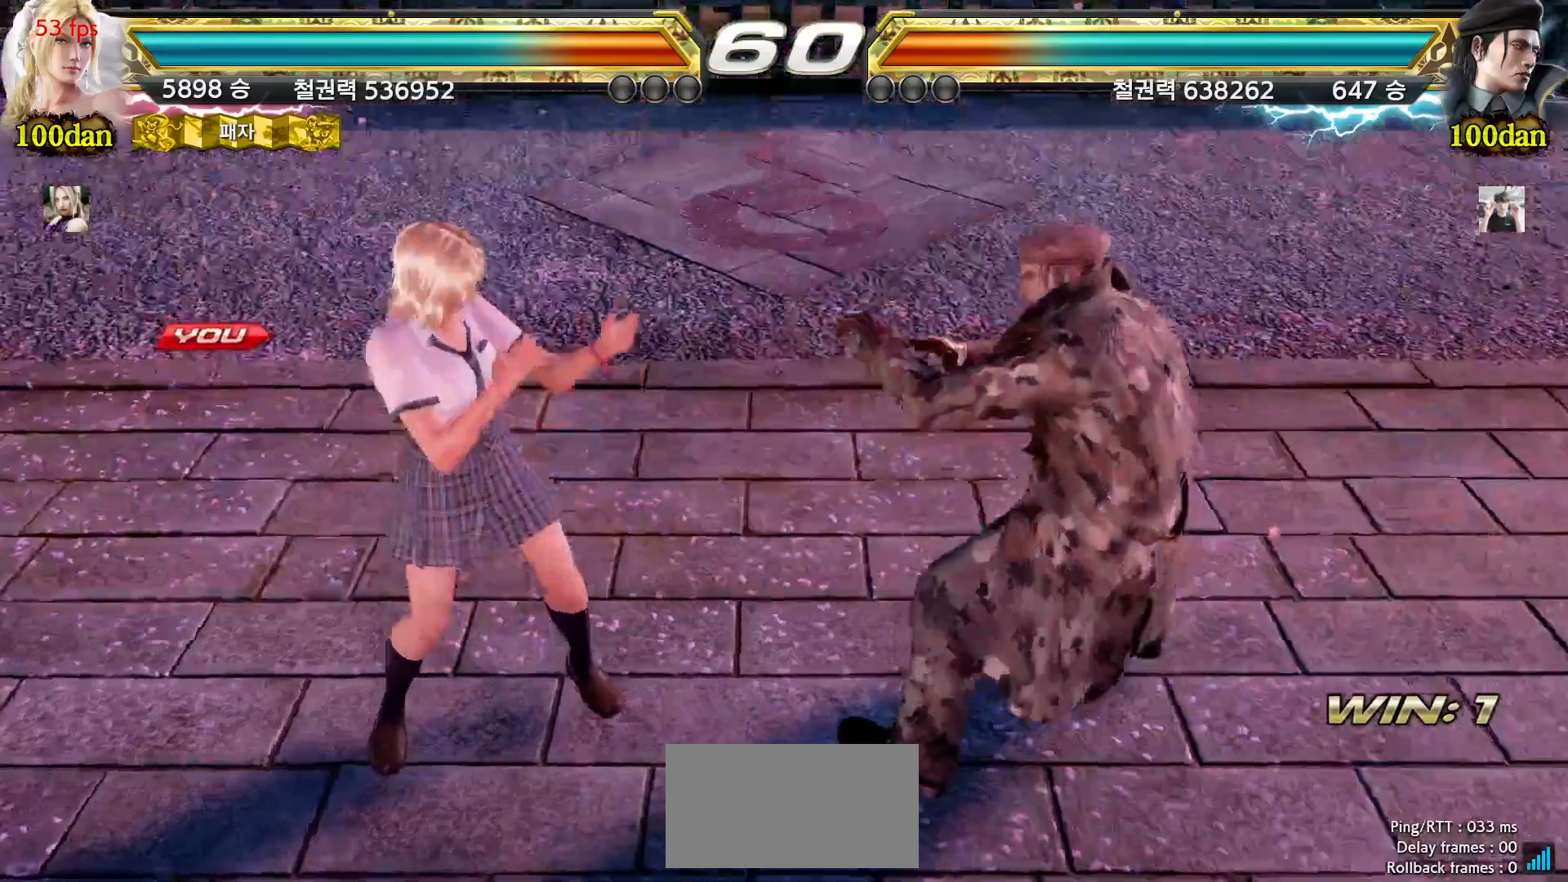
{"buttons": ["START"], "left_stick": "center", "events": [[83, "START", "up"], [150, "START", "down"], [267, "START", "up"], [333, "START", "down"], [433, "START", "up"], [500, "START", "down"]]}
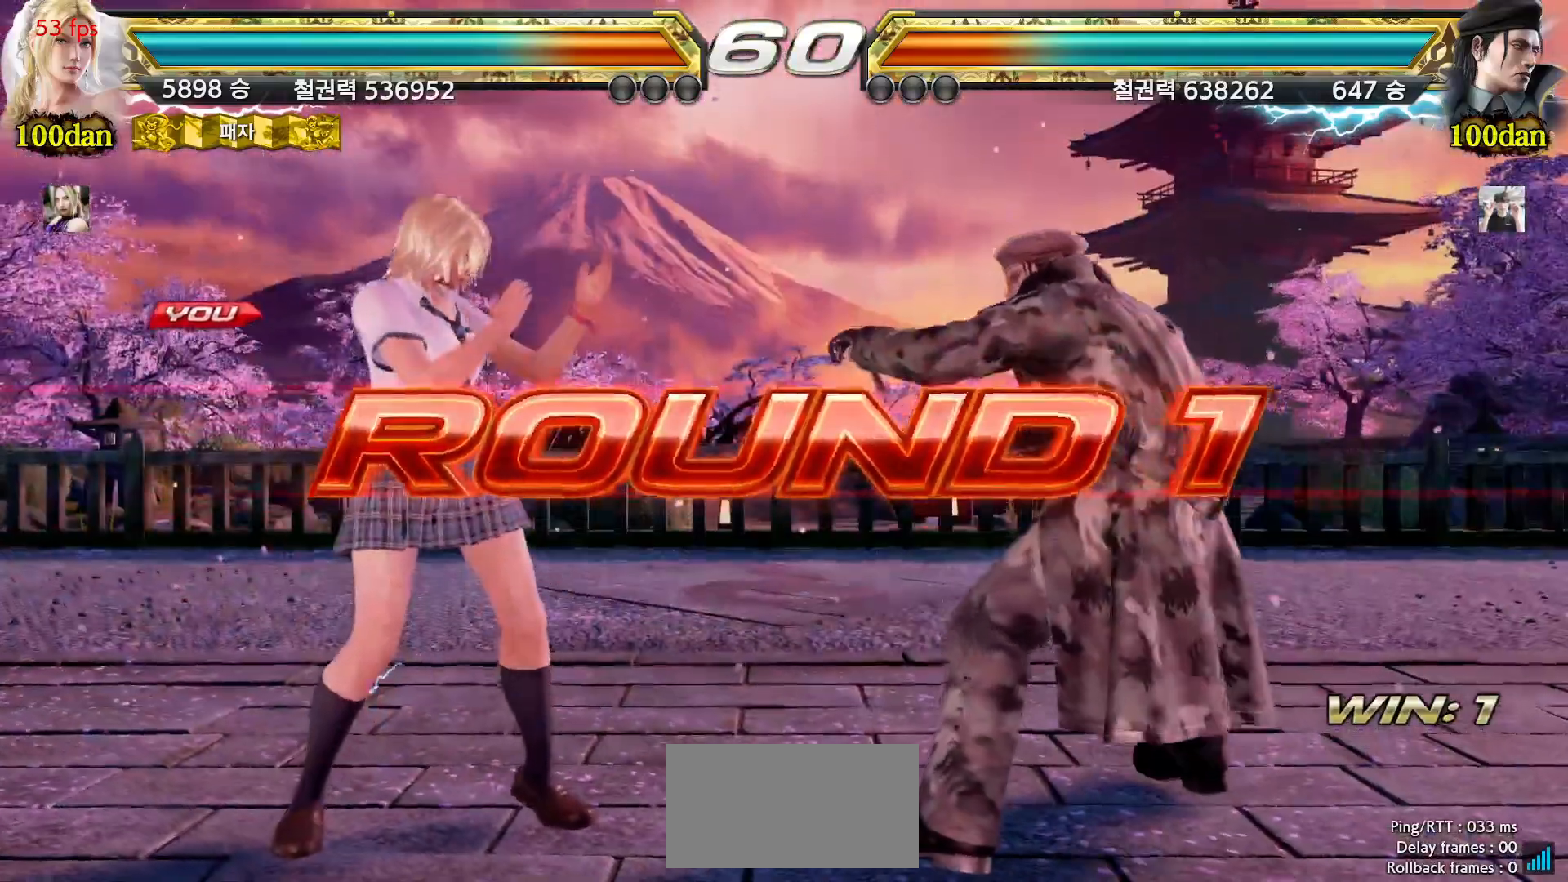
{"buttons": [], "left_stick": "center", "events": [[100, "START", "up"], [167, "START", "down"], [250, "START", "up"], [317, "START", "down"], [400, "START", "up"]]}
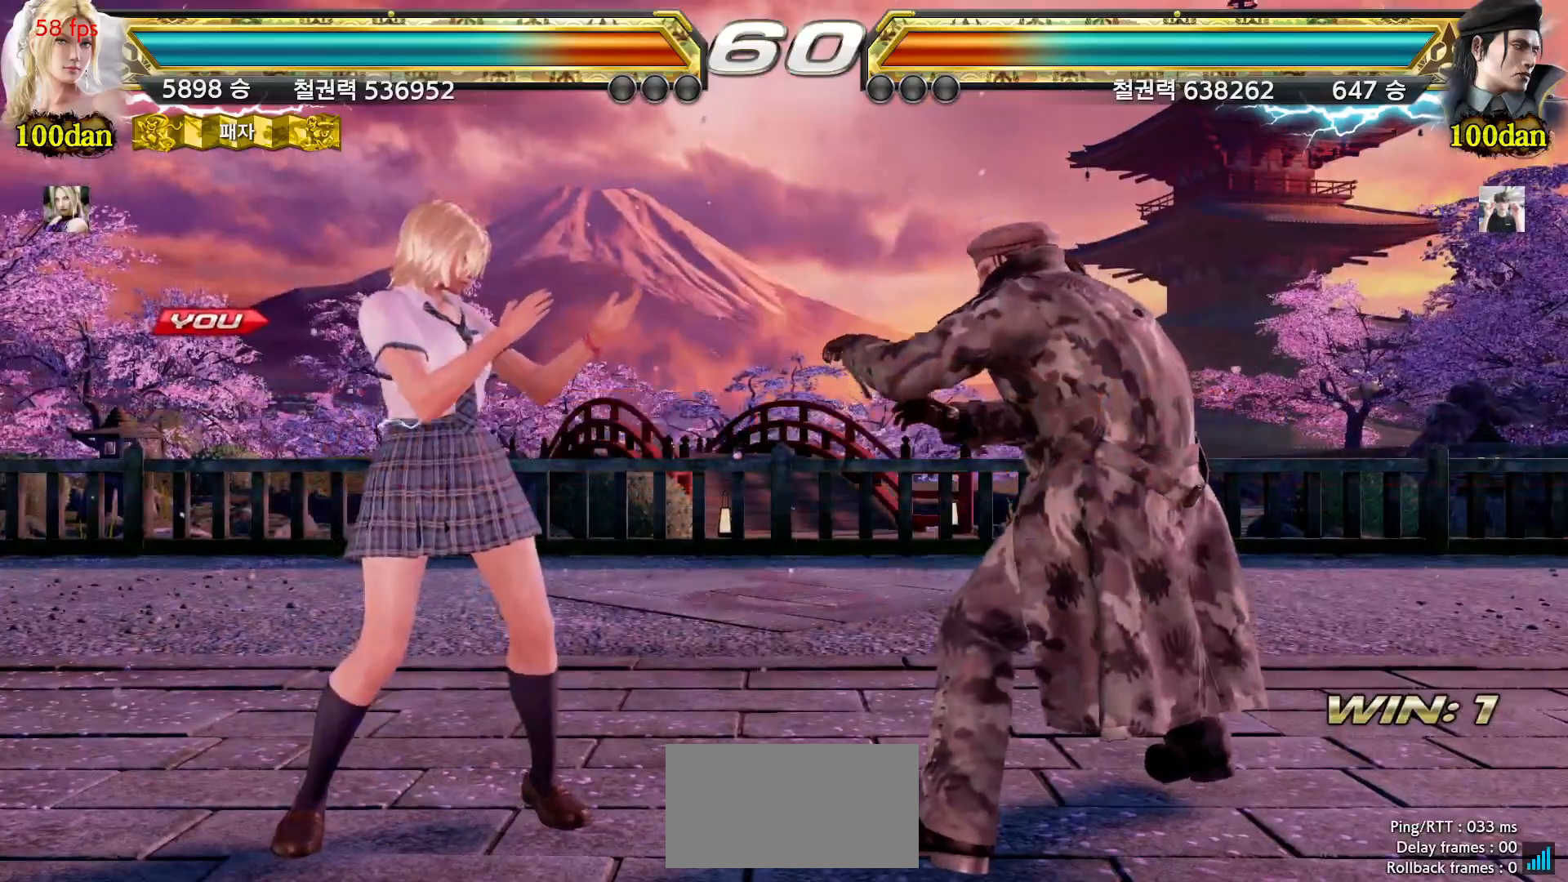
{"buttons": [], "left_stick": "up", "events": [[333, "left_stick", "down"], [417, "left_stick", "left"], [483, "left_stick", "up"]]}
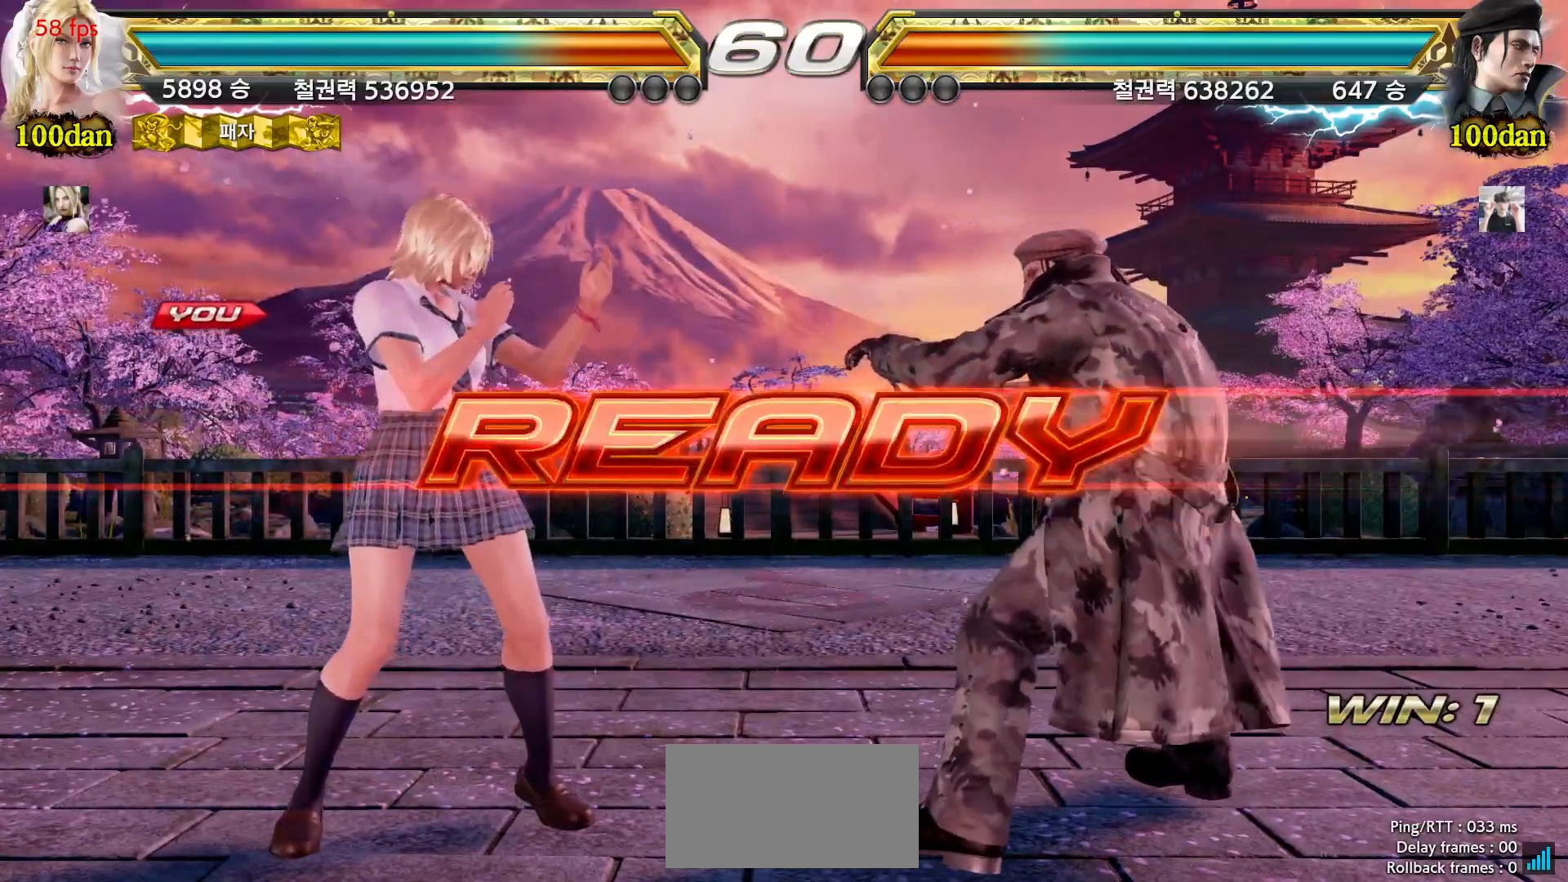
{"buttons": [], "left_stick": "center", "events": [[50, "left_stick", "right"], [117, "left_stick", "down"], [167, "left_stick", "left"], [233, "left_stick", "up"], [283, "left_stick", "right"], [367, "left_stick", "down"], [417, "left_stick", "left"], [467, "left_stick", "center"]]}
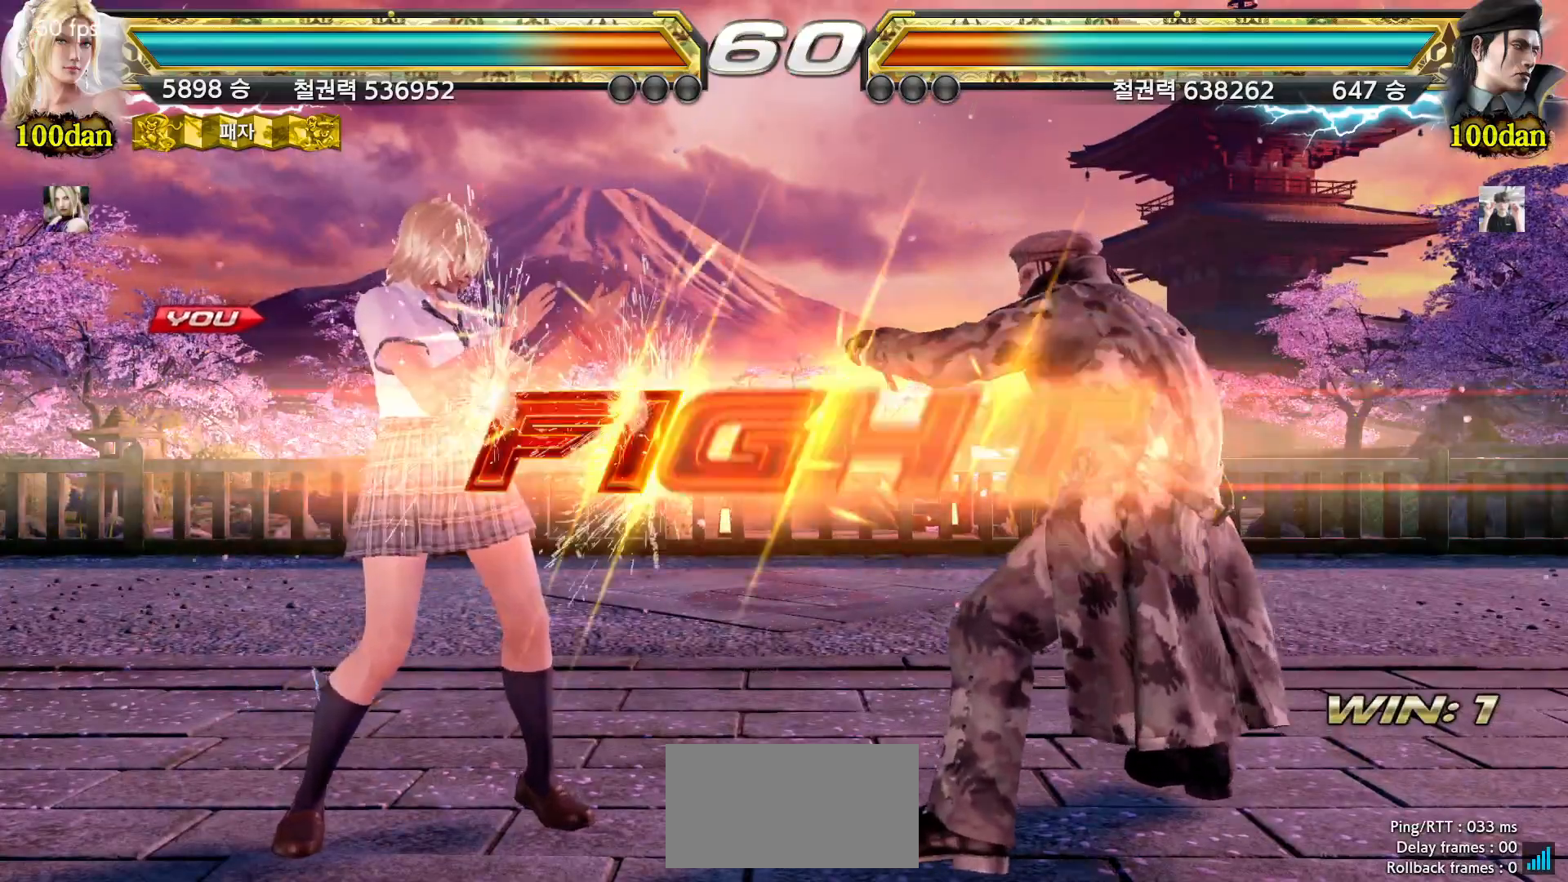
{"buttons": [], "left_stick": "center", "events": [[350, "left_stick", "up"], [400, "left_stick", "center"]]}
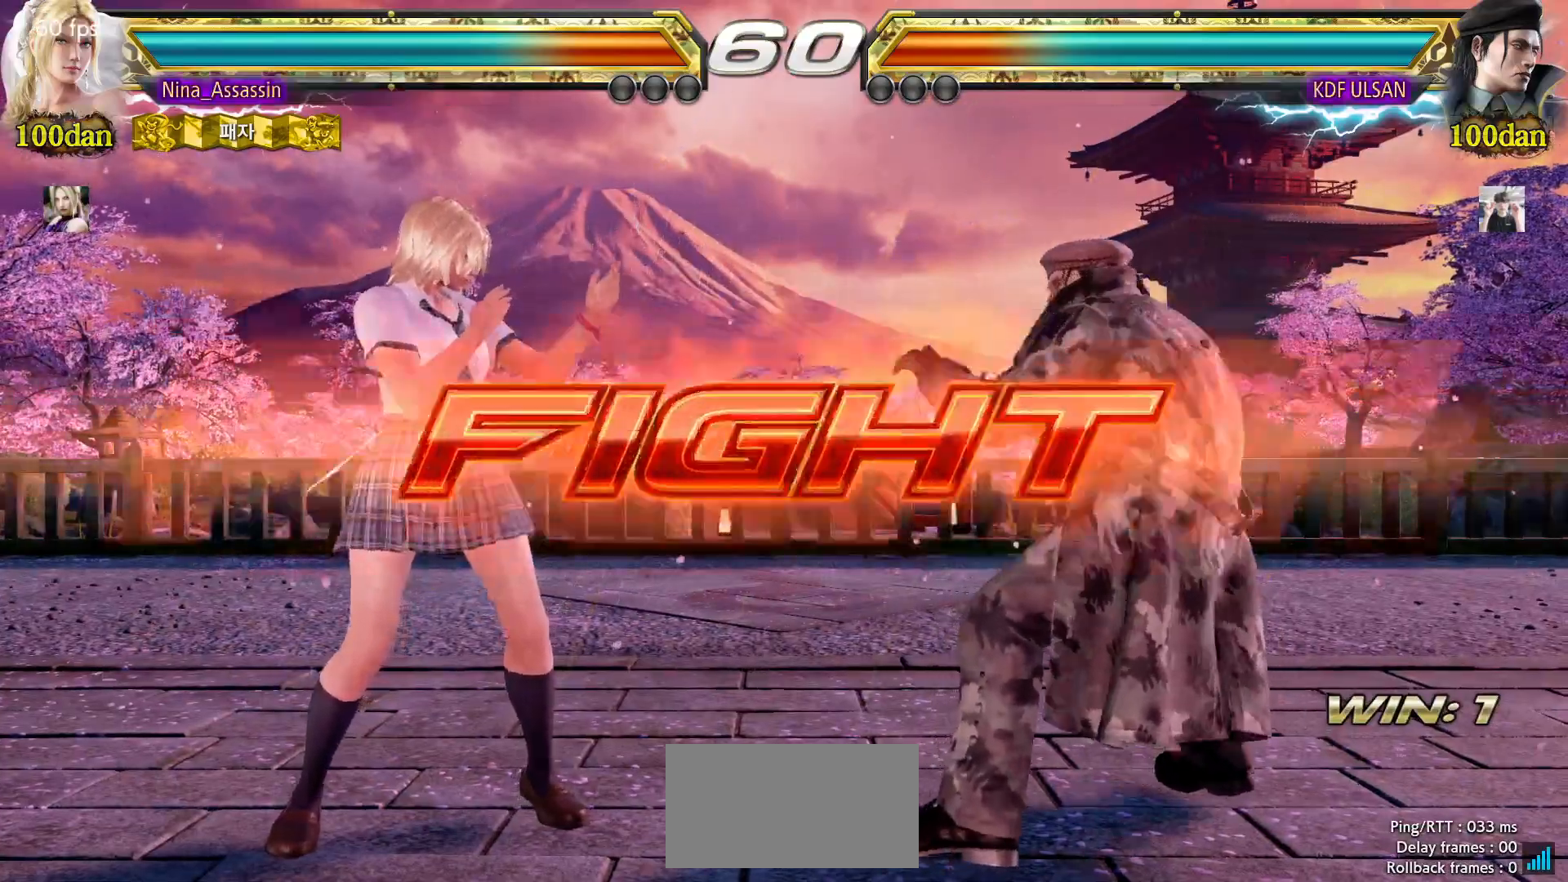
{"buttons": [], "left_stick": "left", "events": [[67, "left_stick", "left"], [133, "left_stick", "center"], [200, "left_stick", "left"], [317, "left_stick", "center"], [467, "left_stick", "left"]]}
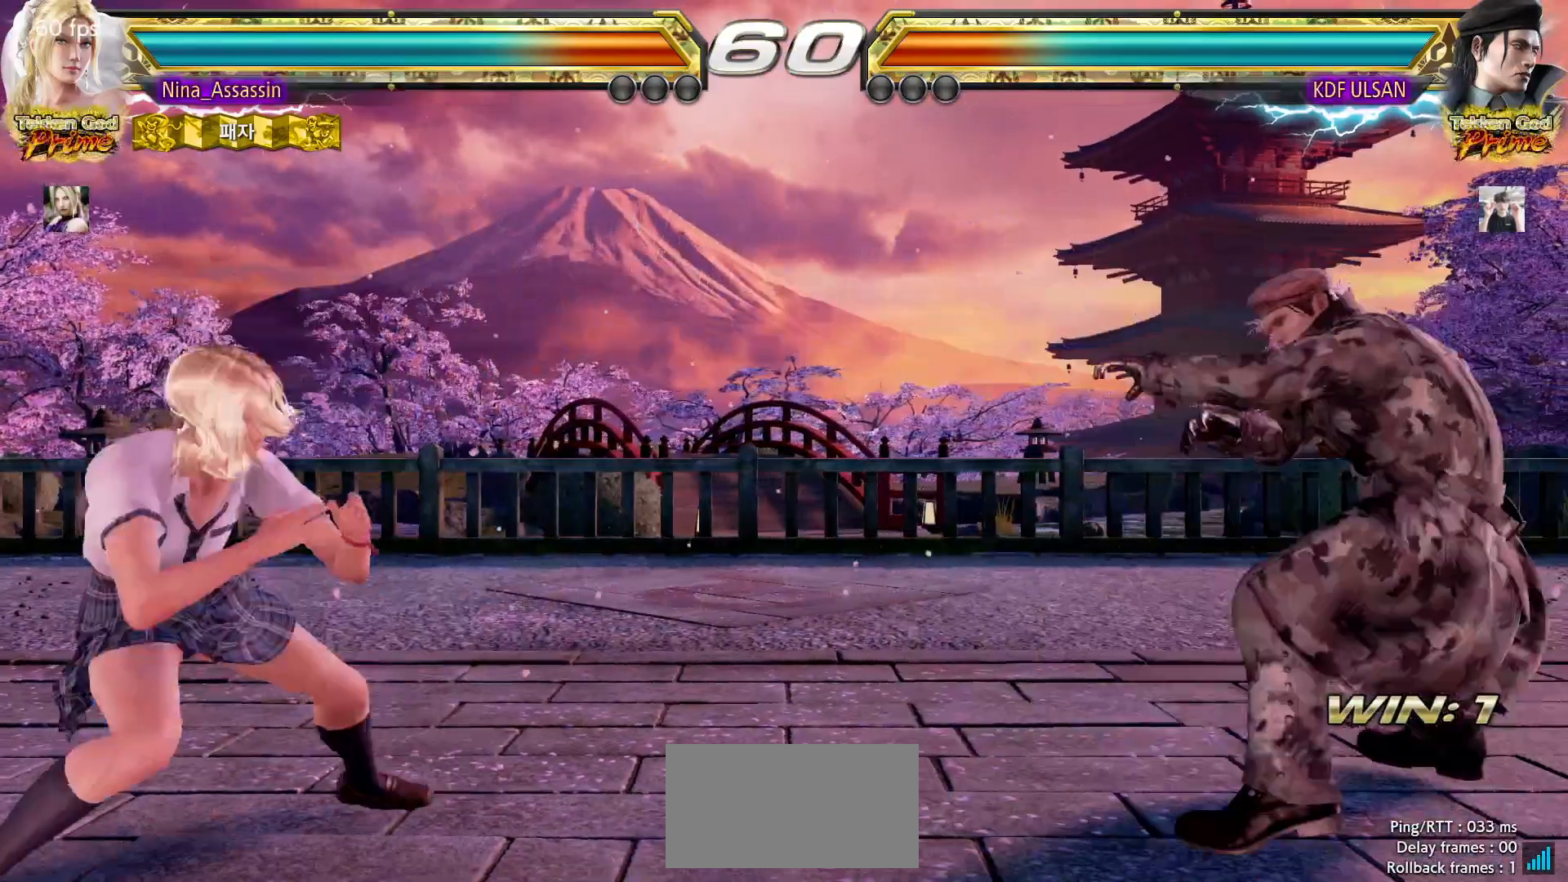
{"buttons": [], "left_stick": "left", "events": [[33, "left_stick", "center"], [83, "left_stick", "left"]]}
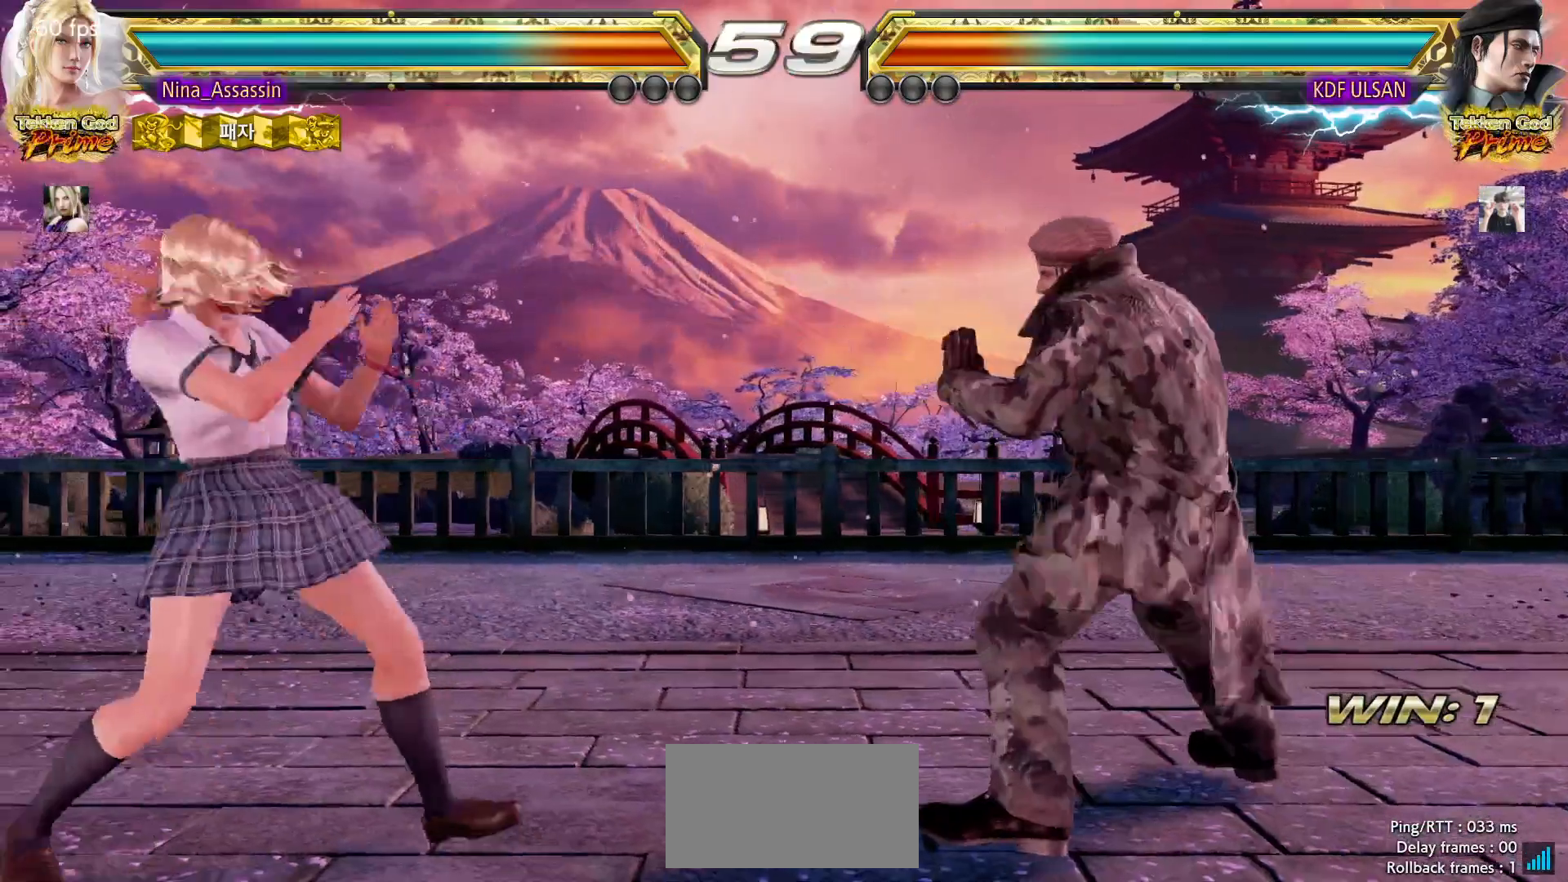
{"buttons": [], "left_stick": "center", "events": [[167, "left_stick", "center"], [267, "left_stick", "right"], [333, "left_stick", "center"], [400, "left_stick", "right"], [467, "left_stick", "center"]]}
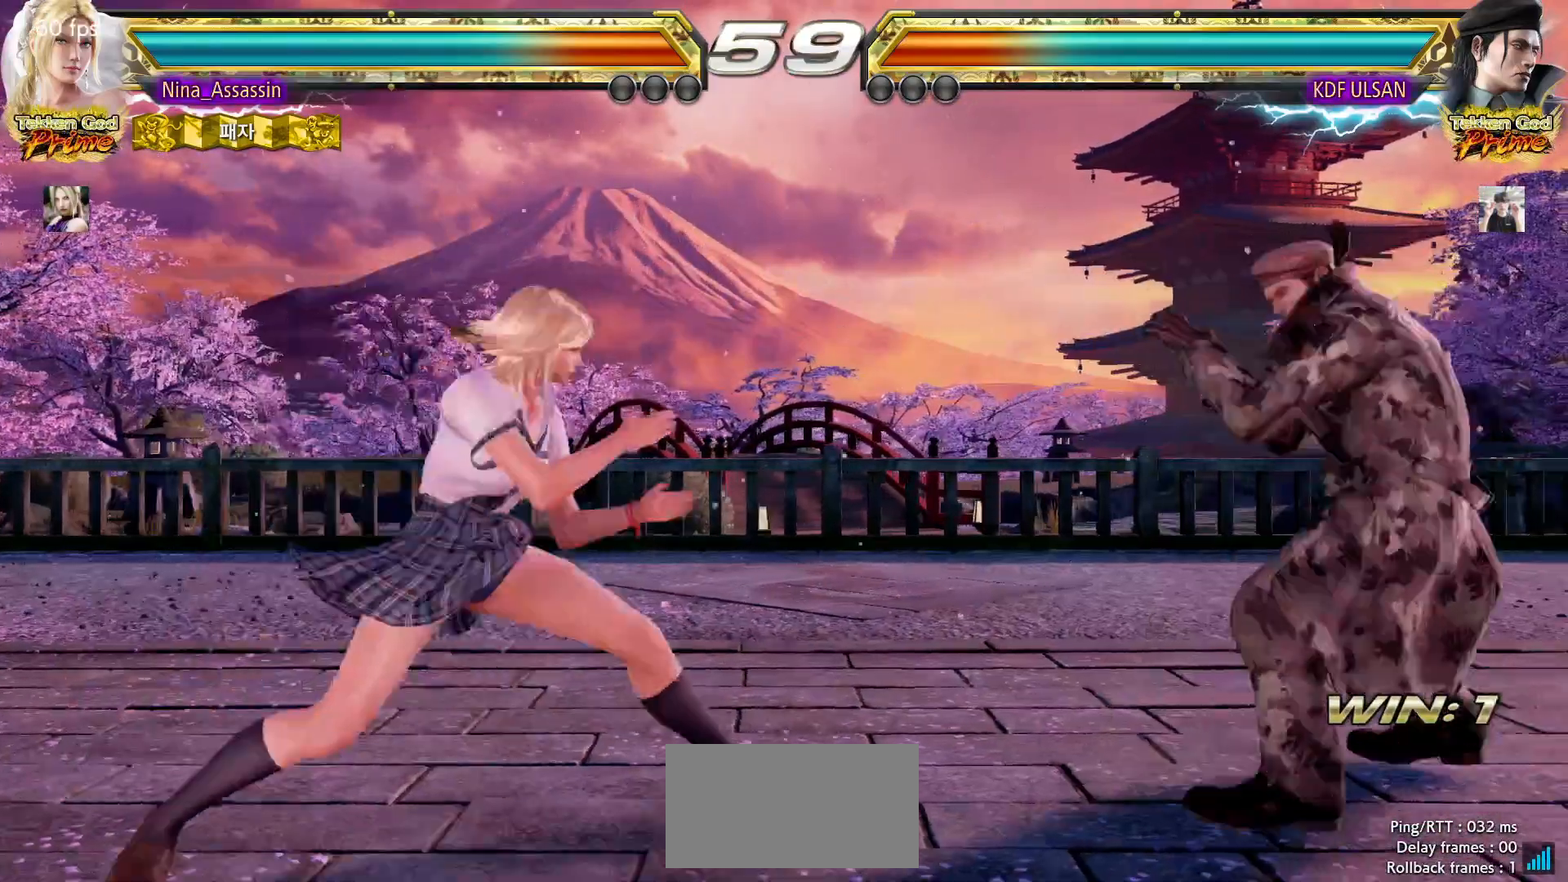
{"buttons": [], "left_stick": "left", "events": [[33, "SQUARE", "down"], [33, "left_stick", "down-right"], [100, "SQUARE", "up"], [183, "left_stick", "center"], [483, "left_stick", "left"]]}
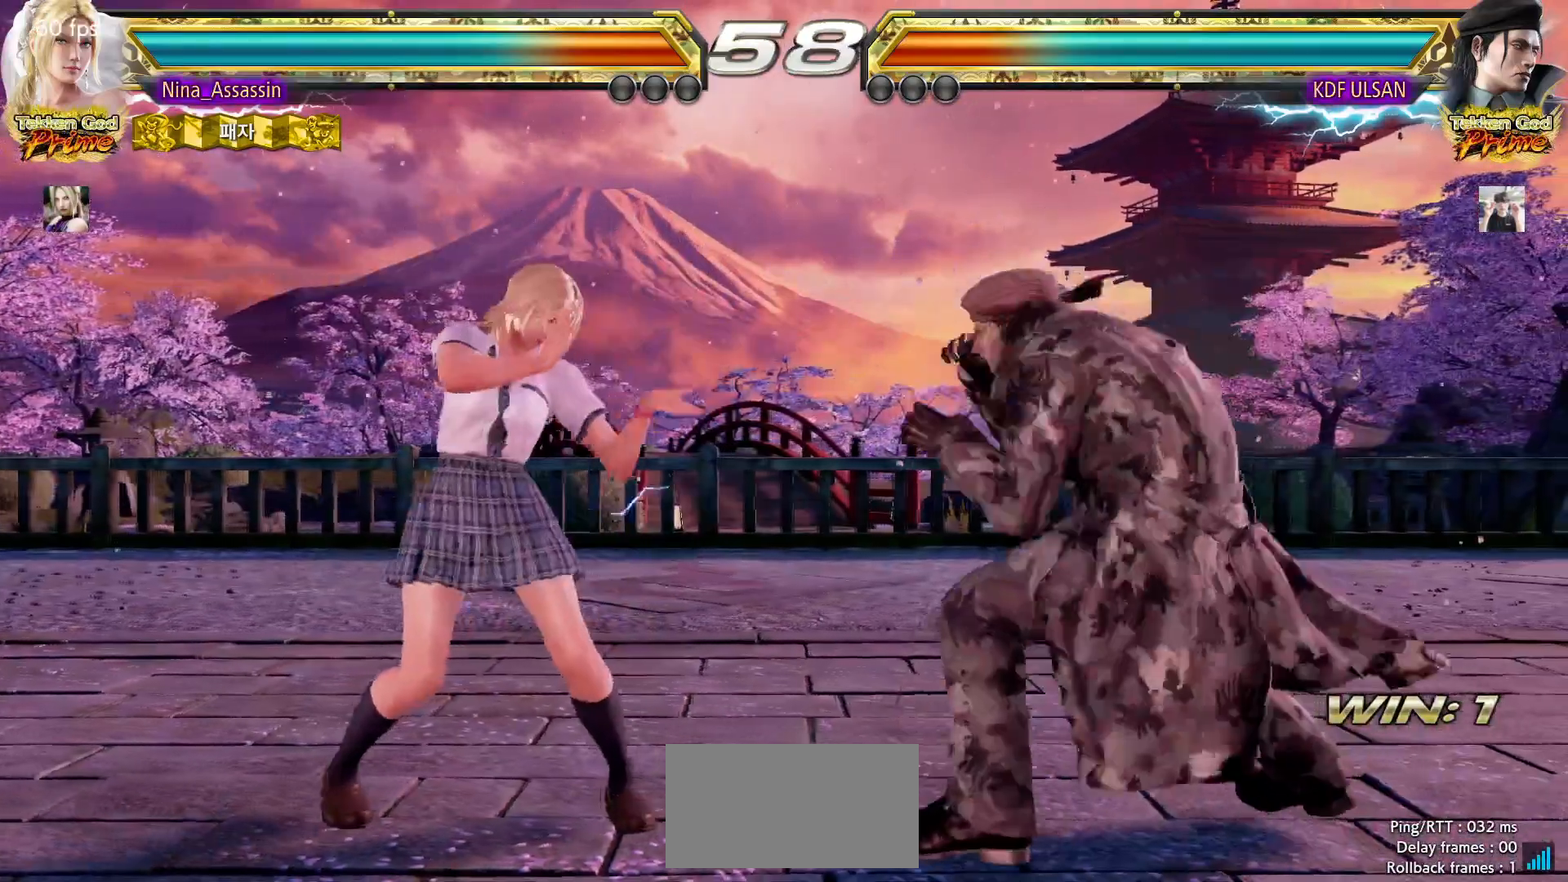
{"buttons": [], "left_stick": "down-left", "events": [[50, "left_stick", "center"], [117, "left_stick", "left"], [483, "left_stick", "down-left"]]}
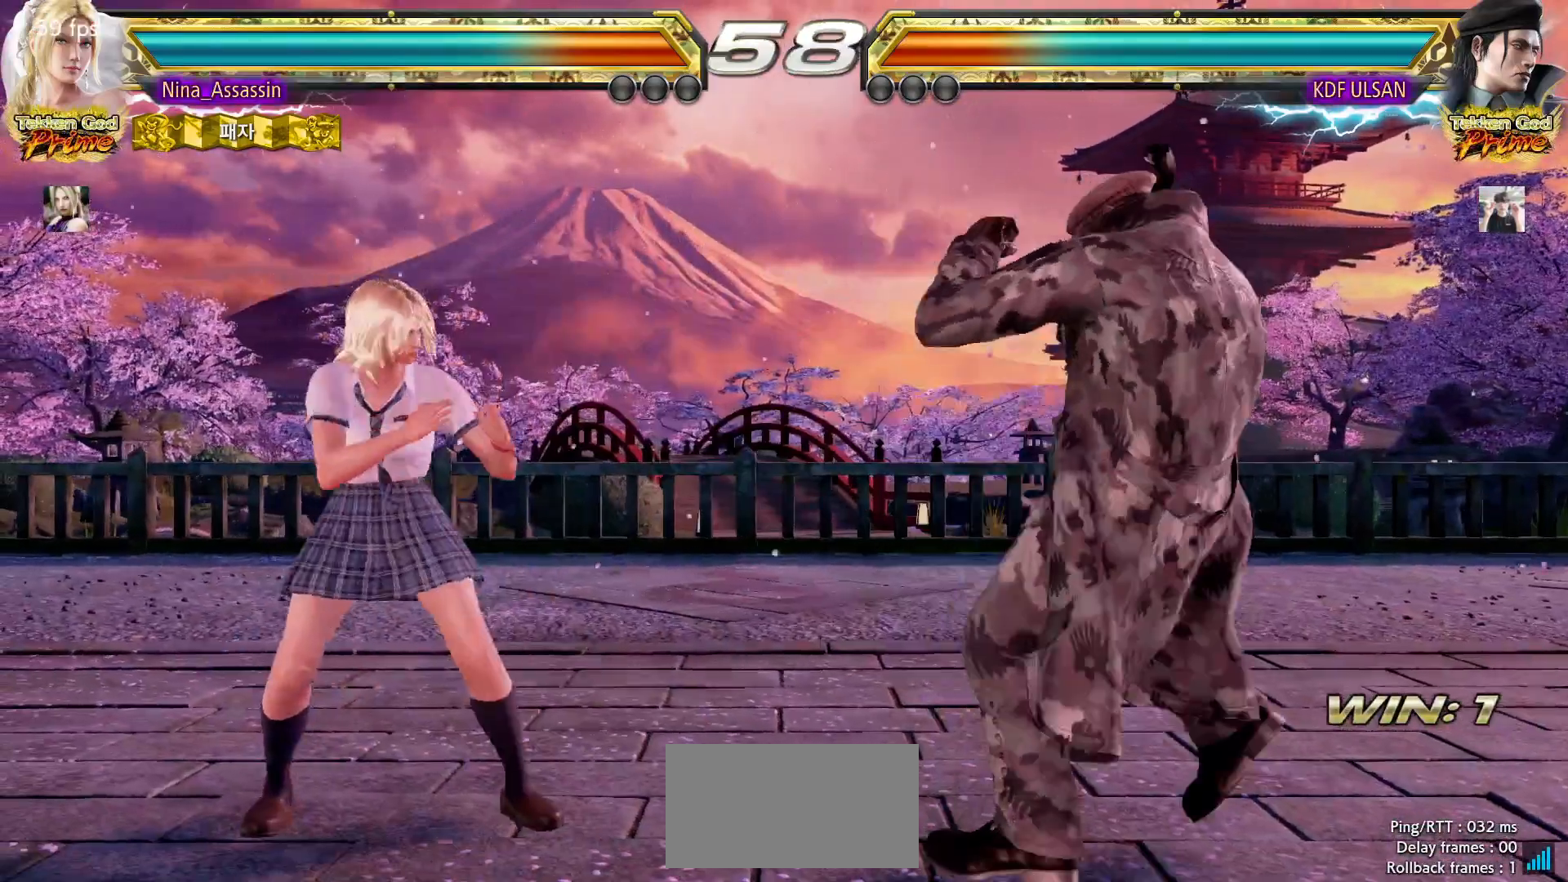
{"buttons": ["SQUARE"], "left_stick": "down-right", "events": [[167, "left_stick", "center"], [233, "left_stick", "left"], [300, "left_stick", "down"], [350, "left_stick", "center"], [483, "SQUARE", "down"], [500, "left_stick", "down-right"]]}
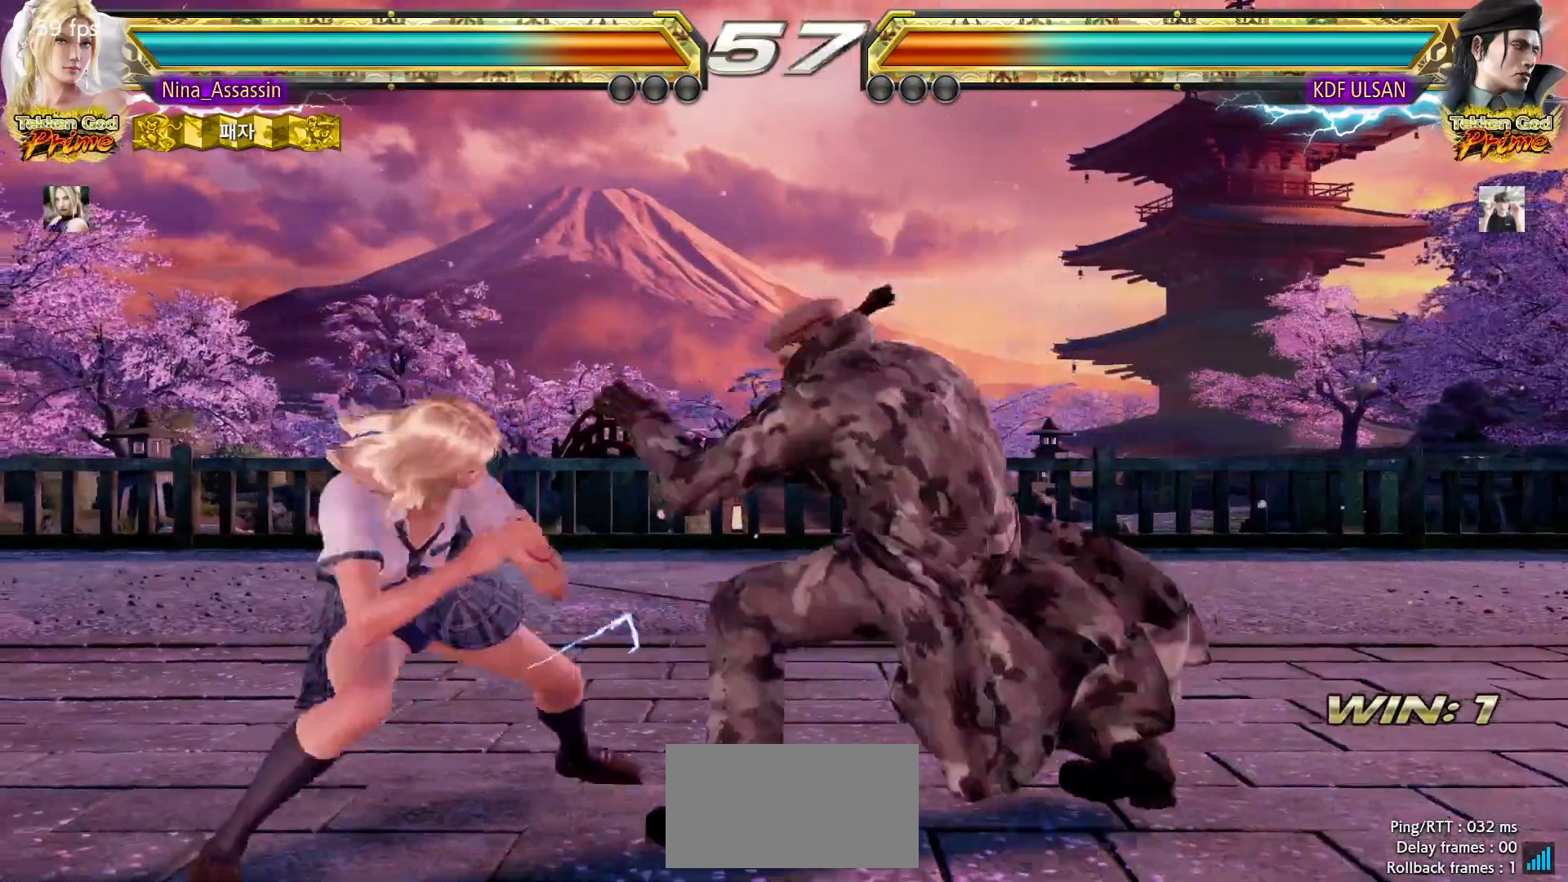
{"buttons": [], "left_stick": "center", "events": [[50, "SQUARE", "up"], [117, "left_stick", "center"], [150, "TRIANGLE", "down"], [200, "TRIANGLE", "up"]]}
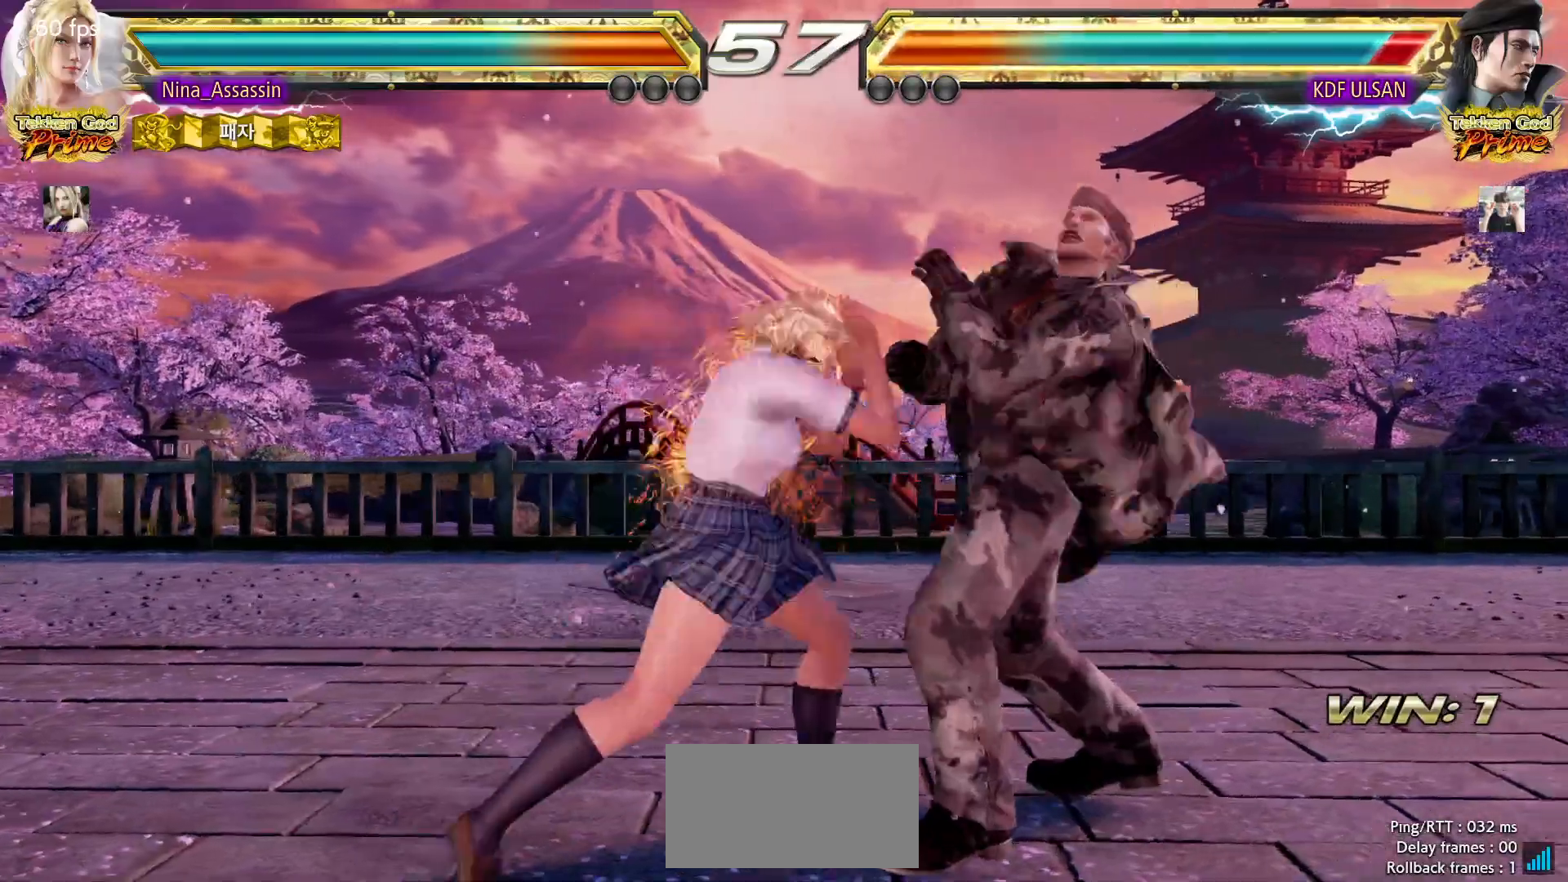
{"buttons": [], "left_stick": "left", "events": [[350, "left_stick", "left"], [433, "left_stick", "center"], [500, "left_stick", "left"]]}
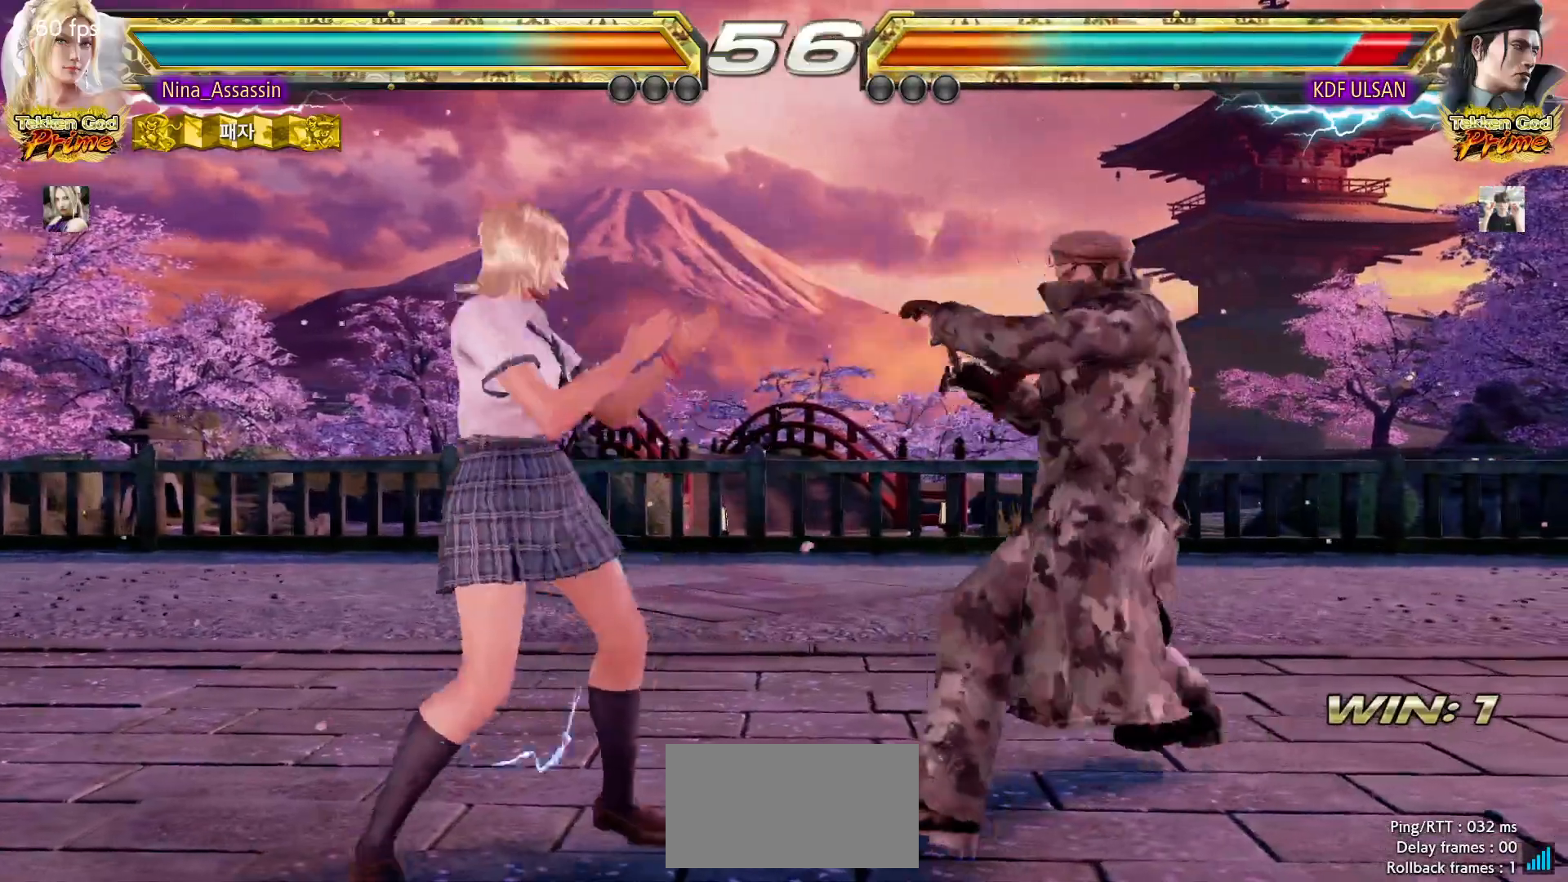
{"buttons": [], "left_stick": "right", "events": [[183, "left_stick", "center"], [233, "left_stick", "right"], [300, "left_stick", "center"], [383, "left_stick", "right"], [450, "left_stick", "center"], [500, "left_stick", "right"]]}
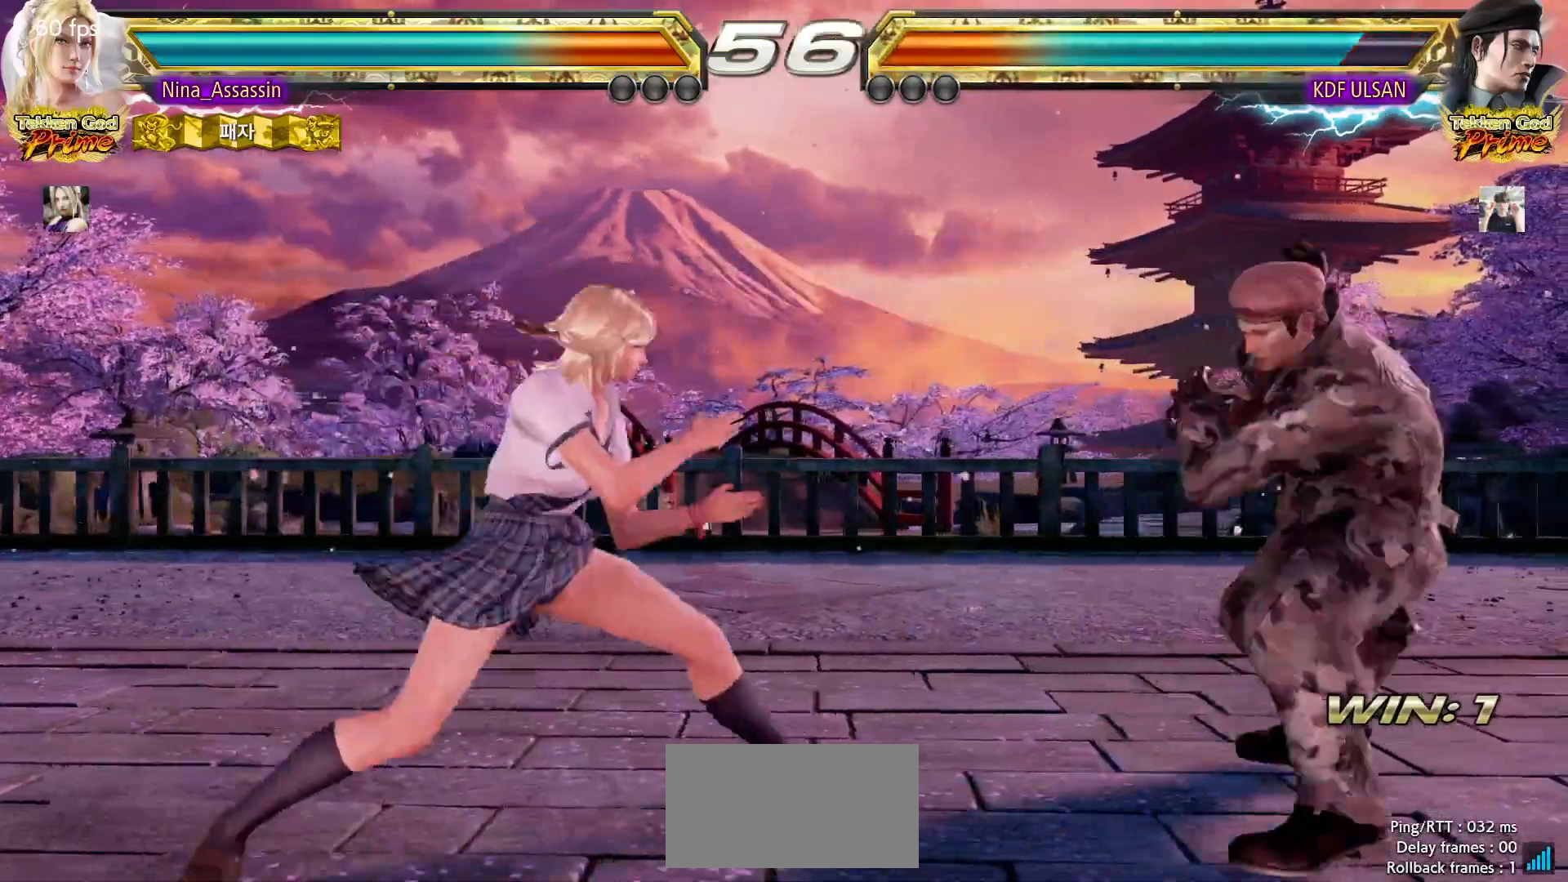
{"buttons": [], "left_stick": "left", "events": [[17, "SQUARE", "down"], [17, "left_stick", "down-right"], [100, "SQUARE", "up"], [183, "left_stick", "center"], [500, "left_stick", "left"]]}
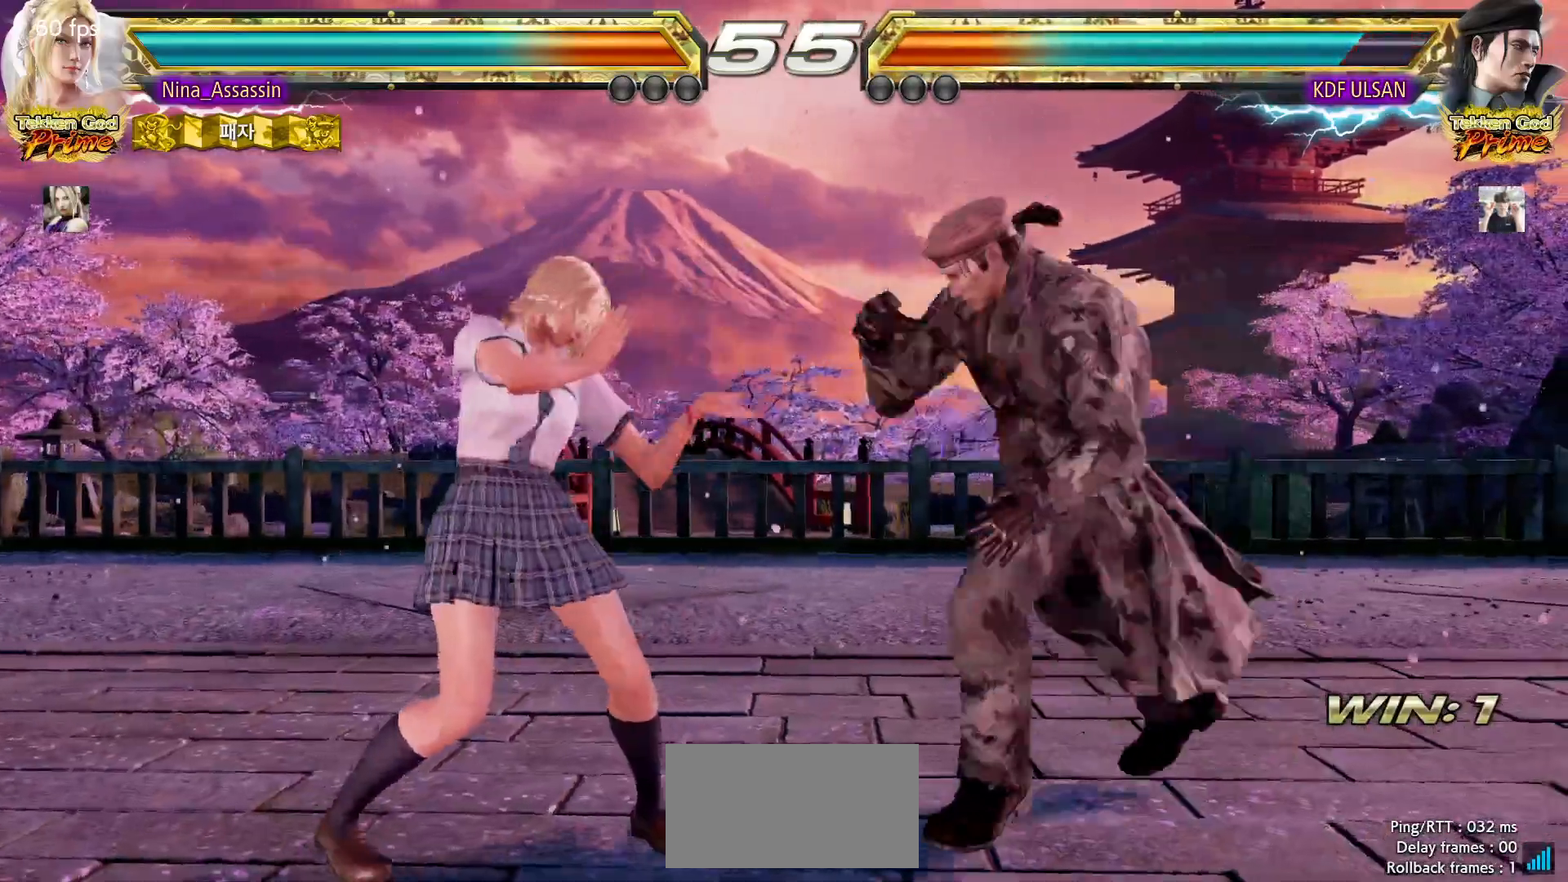
{"buttons": [], "left_stick": "left", "events": [[350, "left_stick", "center"], [500, "left_stick", "left"]]}
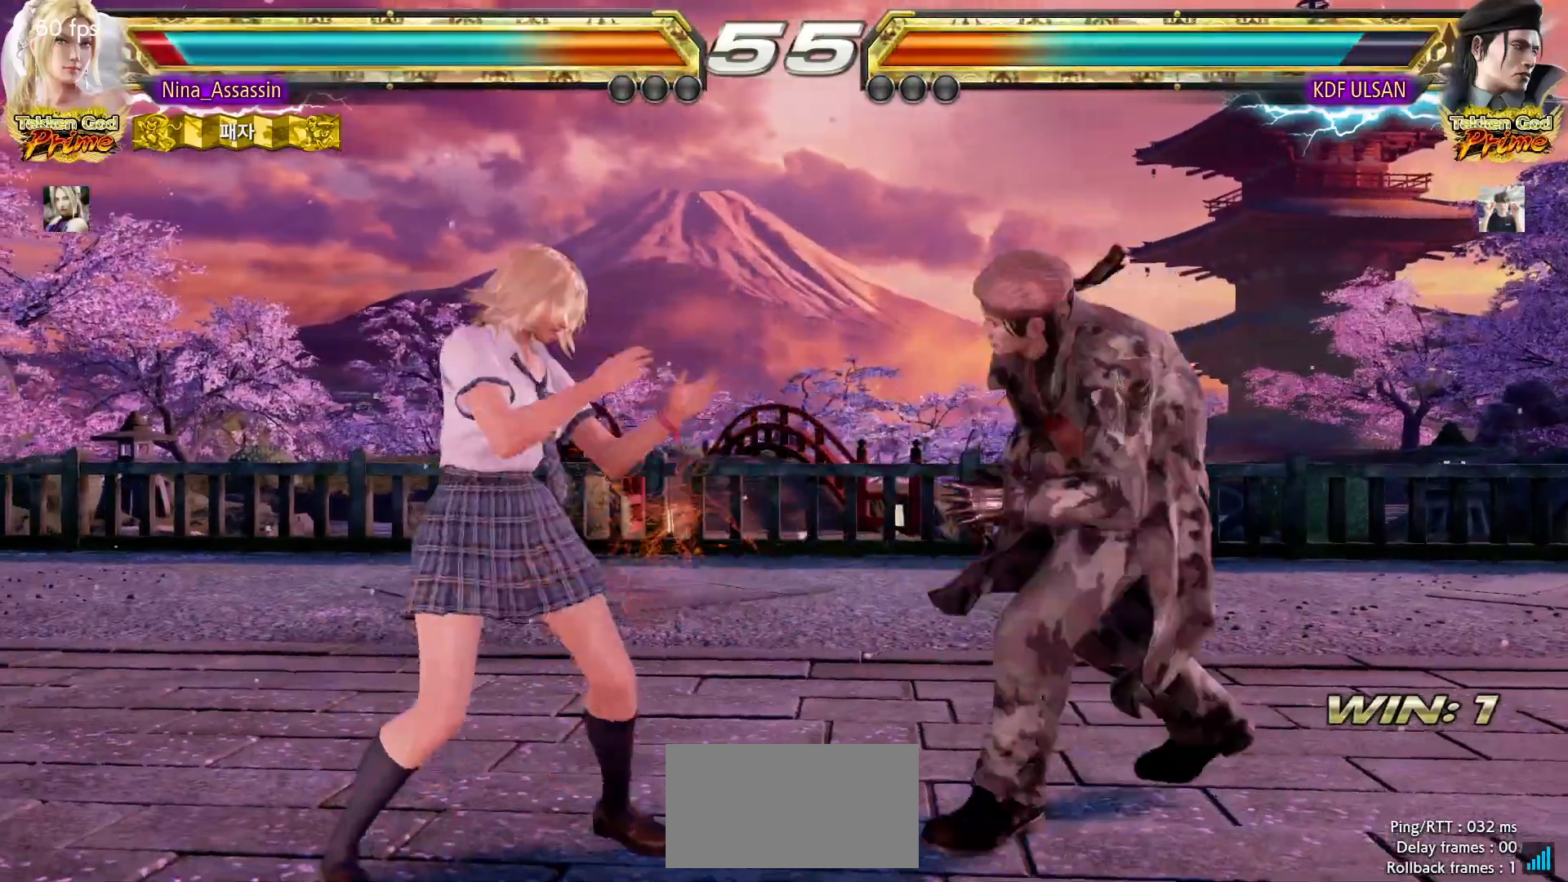
{"buttons": [], "left_stick": "left", "events": [[83, "left_stick", "center"], [150, "left_stick", "left"]]}
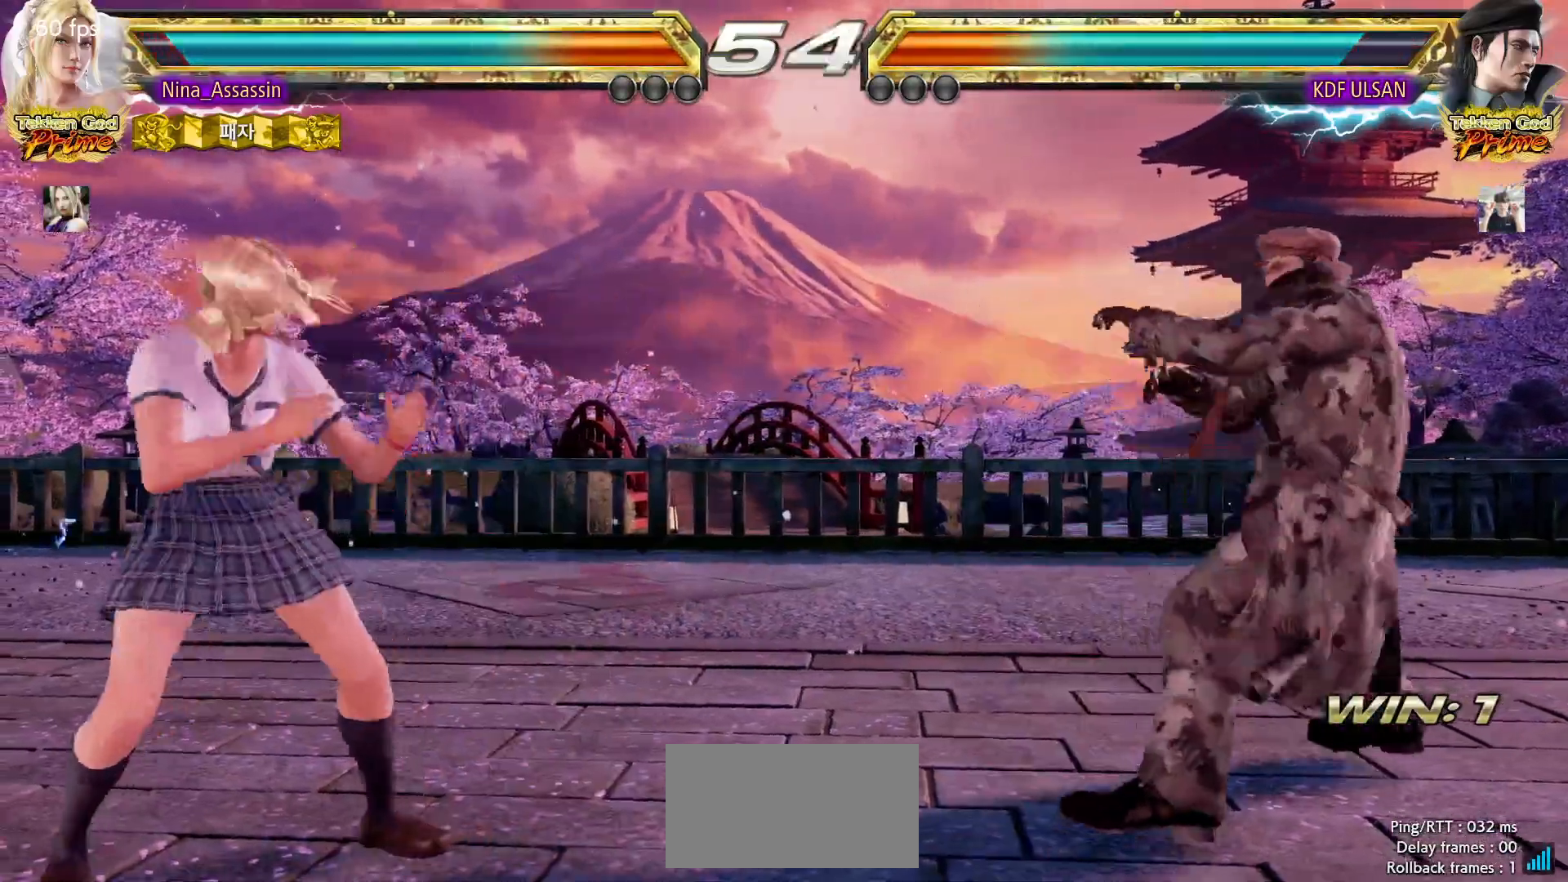
{"buttons": [], "left_stick": "left", "events": []}
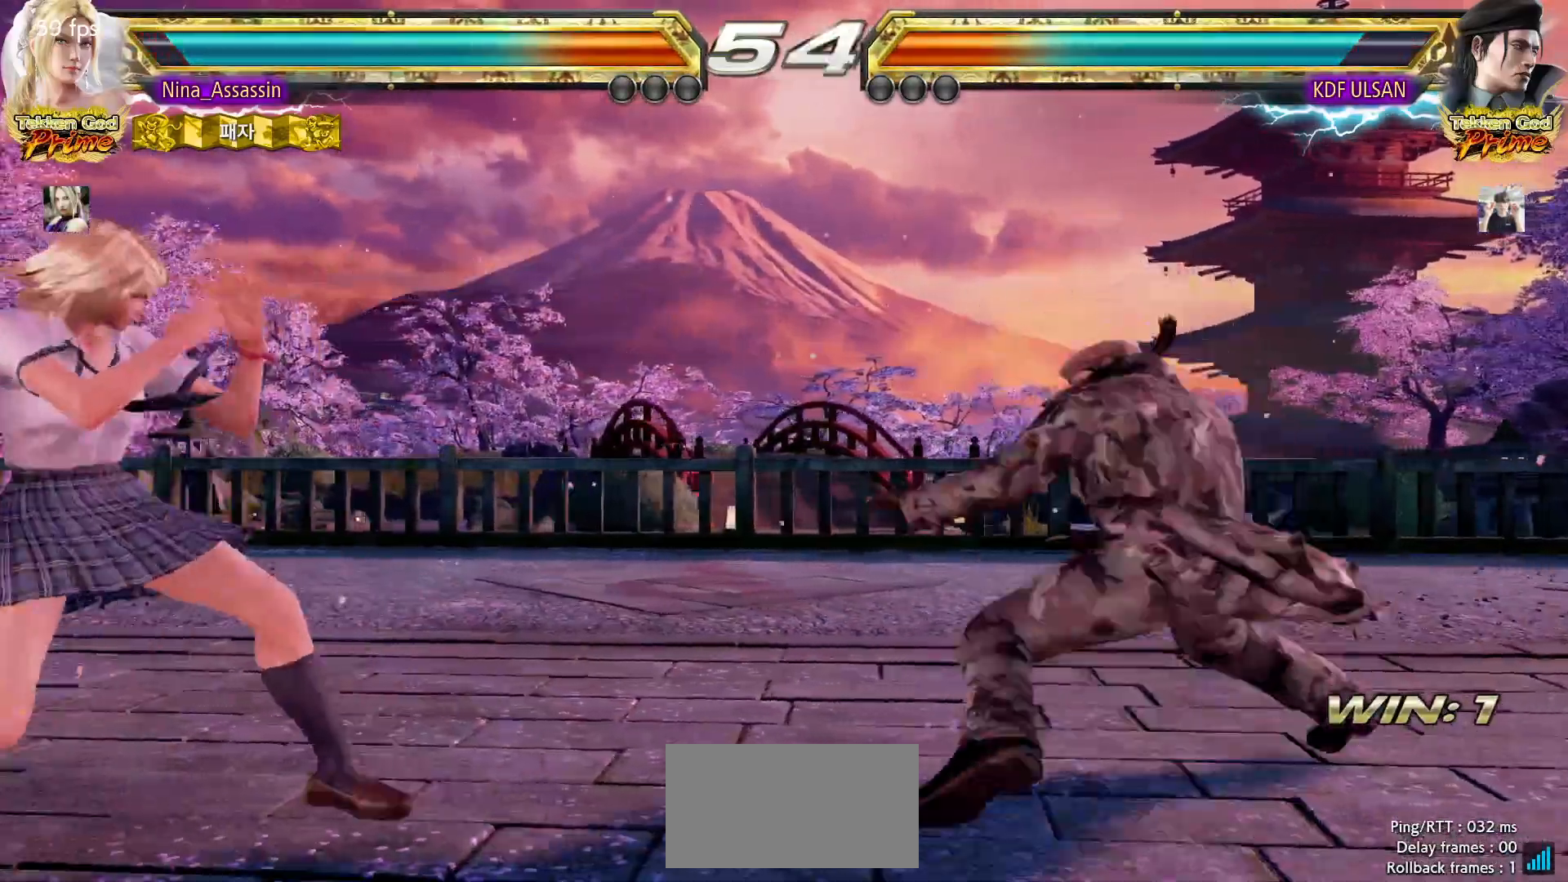
{"buttons": [], "left_stick": "left", "events": [[417, "left_stick", "center"], [467, "left_stick", "left"]]}
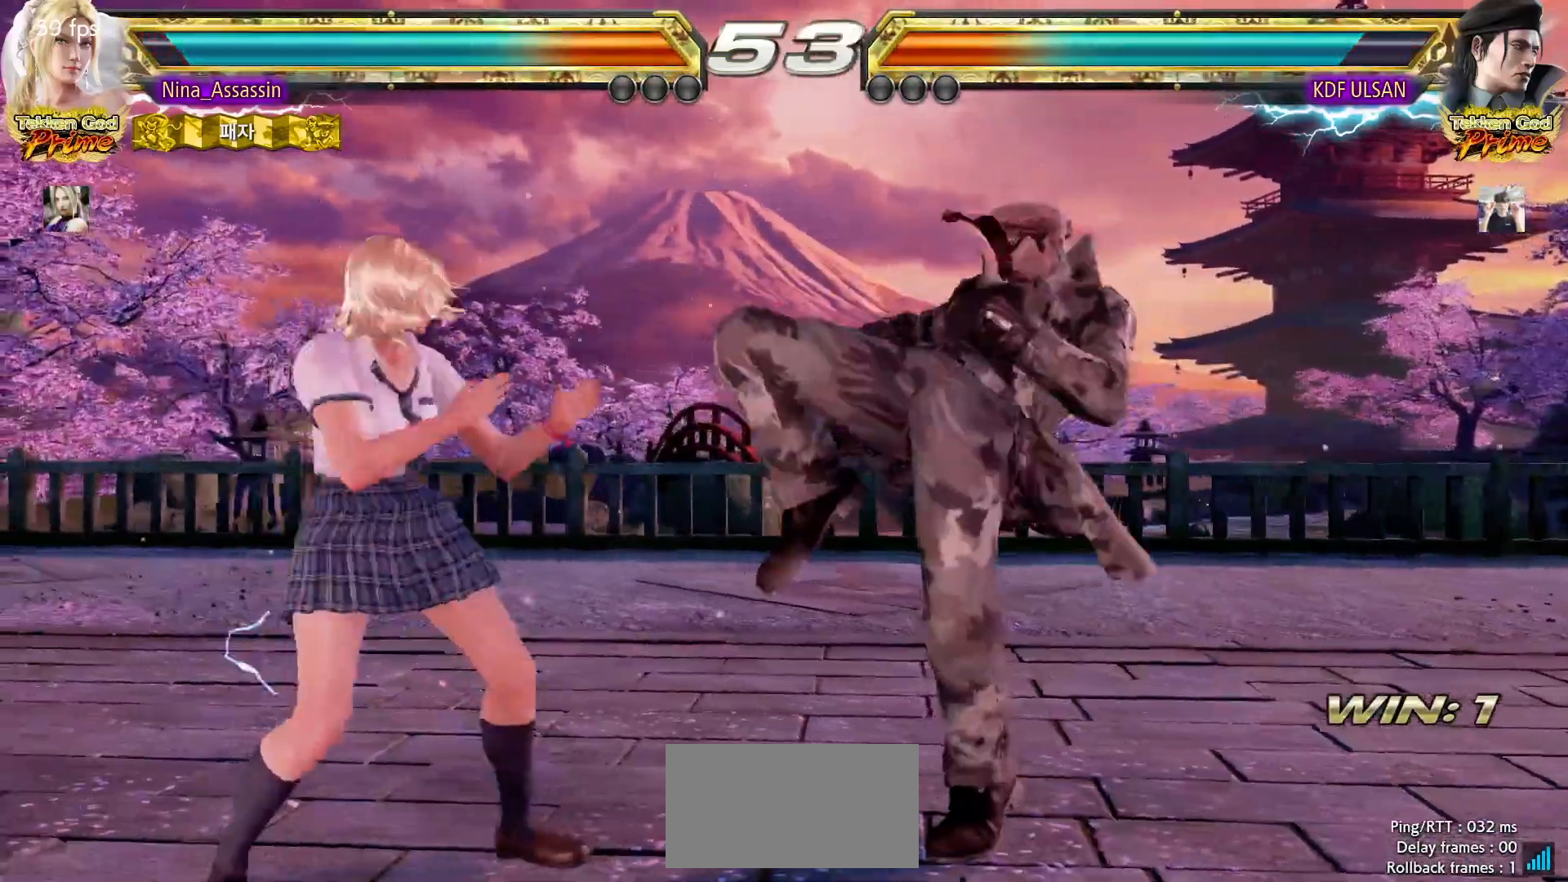
{"buttons": [], "left_stick": "center", "events": [[83, "SQUARE", "down"], [83, "left_stick", "down-right"], [167, "SQUARE", "up"], [183, "TRIANGLE", "down"], [200, "left_stick", "center"], [283, "TRIANGLE", "up"]]}
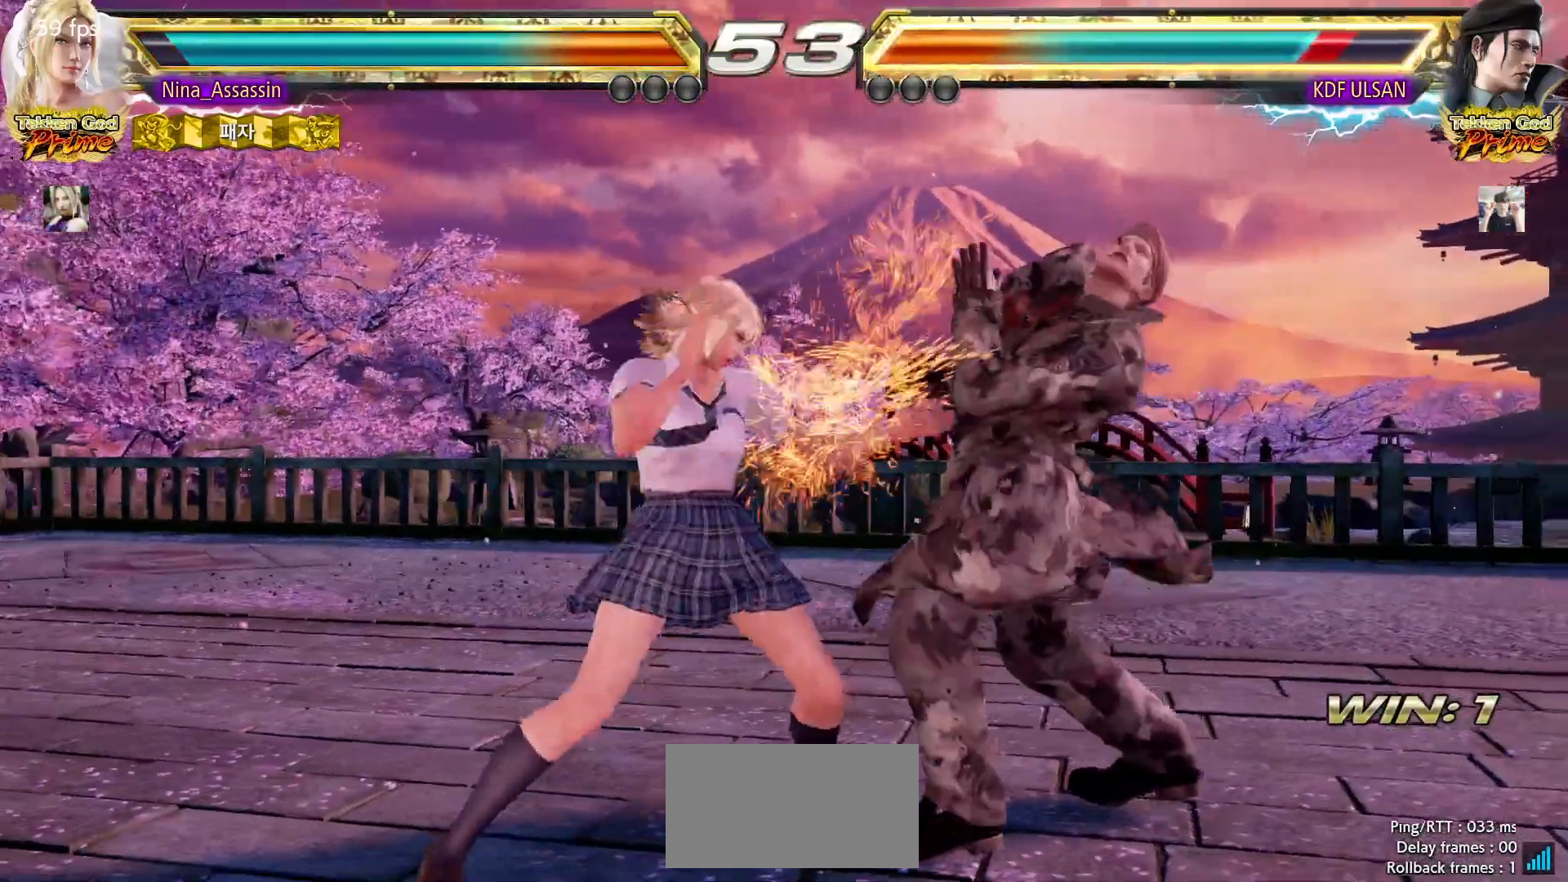
{"buttons": [], "left_stick": "right", "events": [[133, "left_stick", "up"], [200, "left_stick", "center"], [350, "SQUARE", "down"], [400, "SQUARE", "up"], [483, "left_stick", "right"]]}
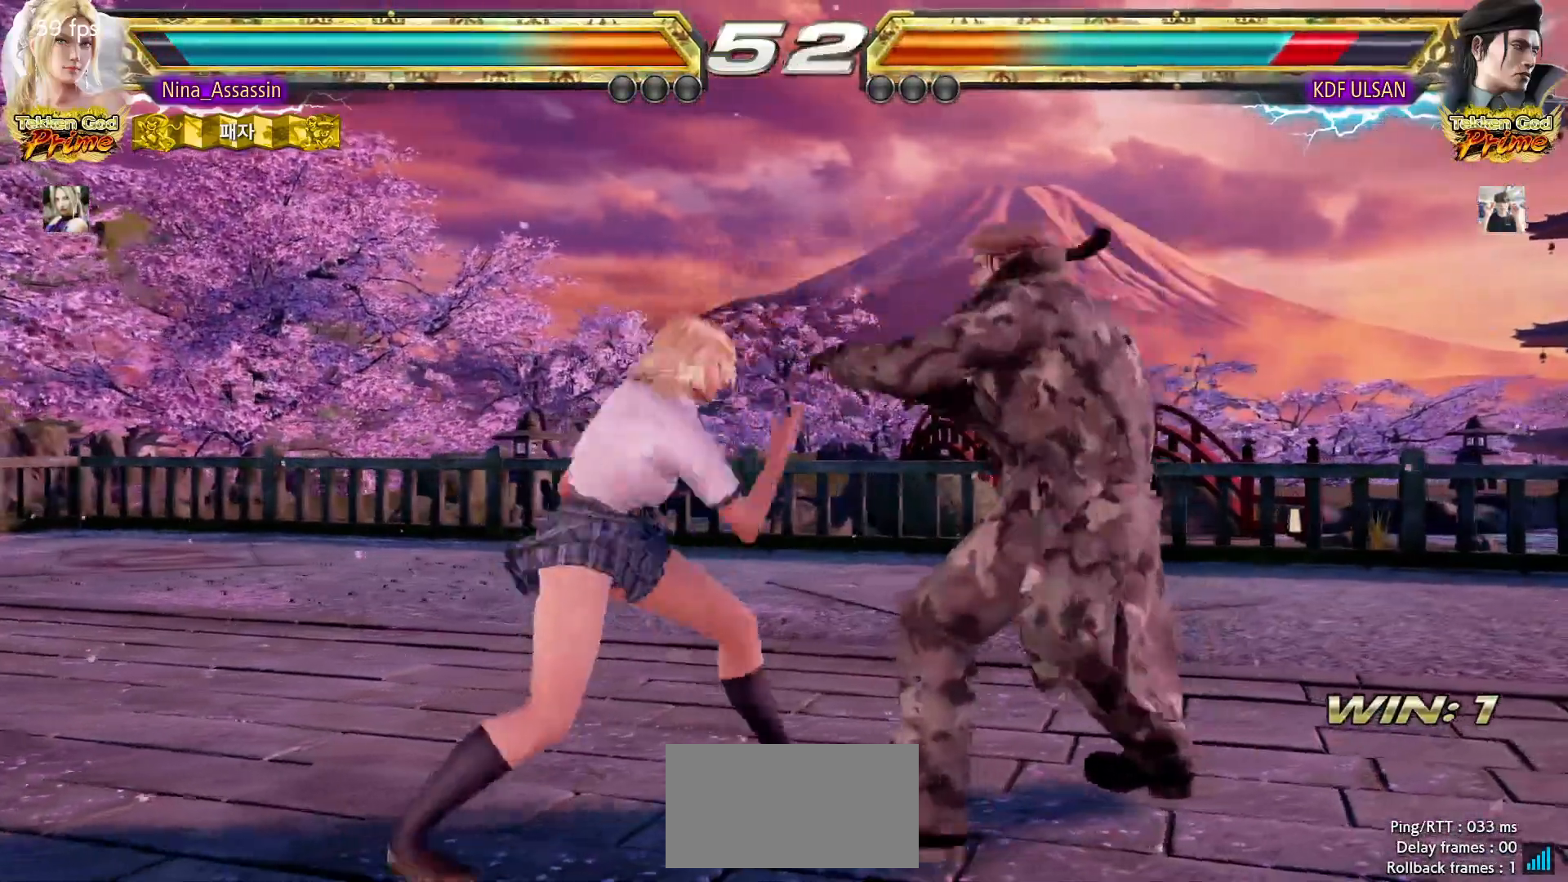
{"buttons": [], "left_stick": "right", "events": [[250, "SQUARE", "down"], [283, "SQUARE", "up"], [333, "SQUARE", "down"], [350, "SQUARE", "up"]]}
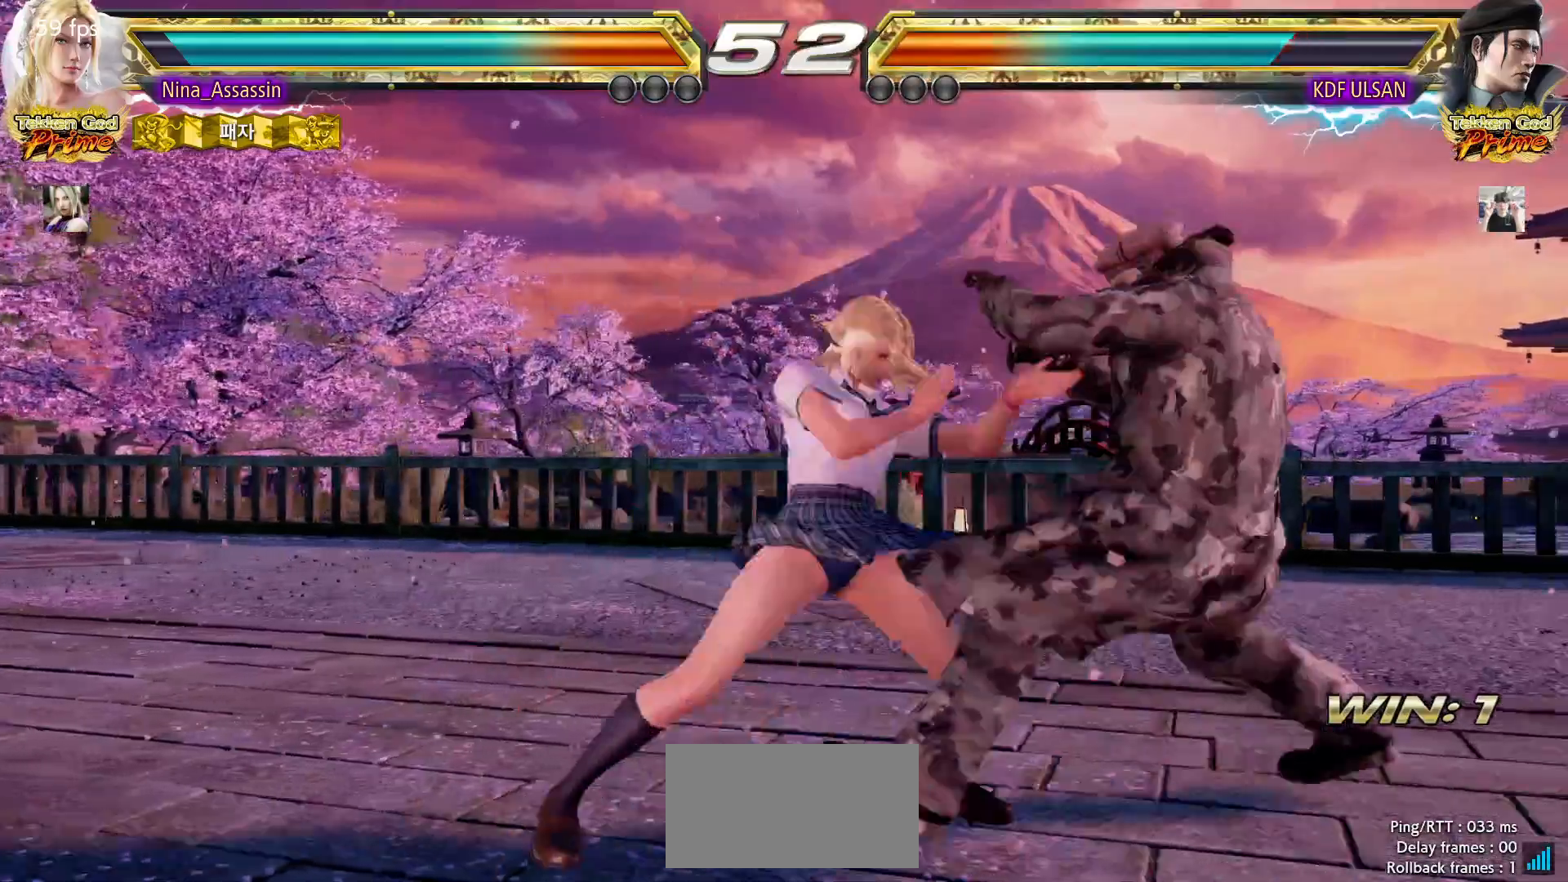
{"buttons": [], "left_stick": "left", "events": [[50, "left_stick", "center"], [350, "left_stick", "left"], [417, "left_stick", "center"], [483, "left_stick", "left"]]}
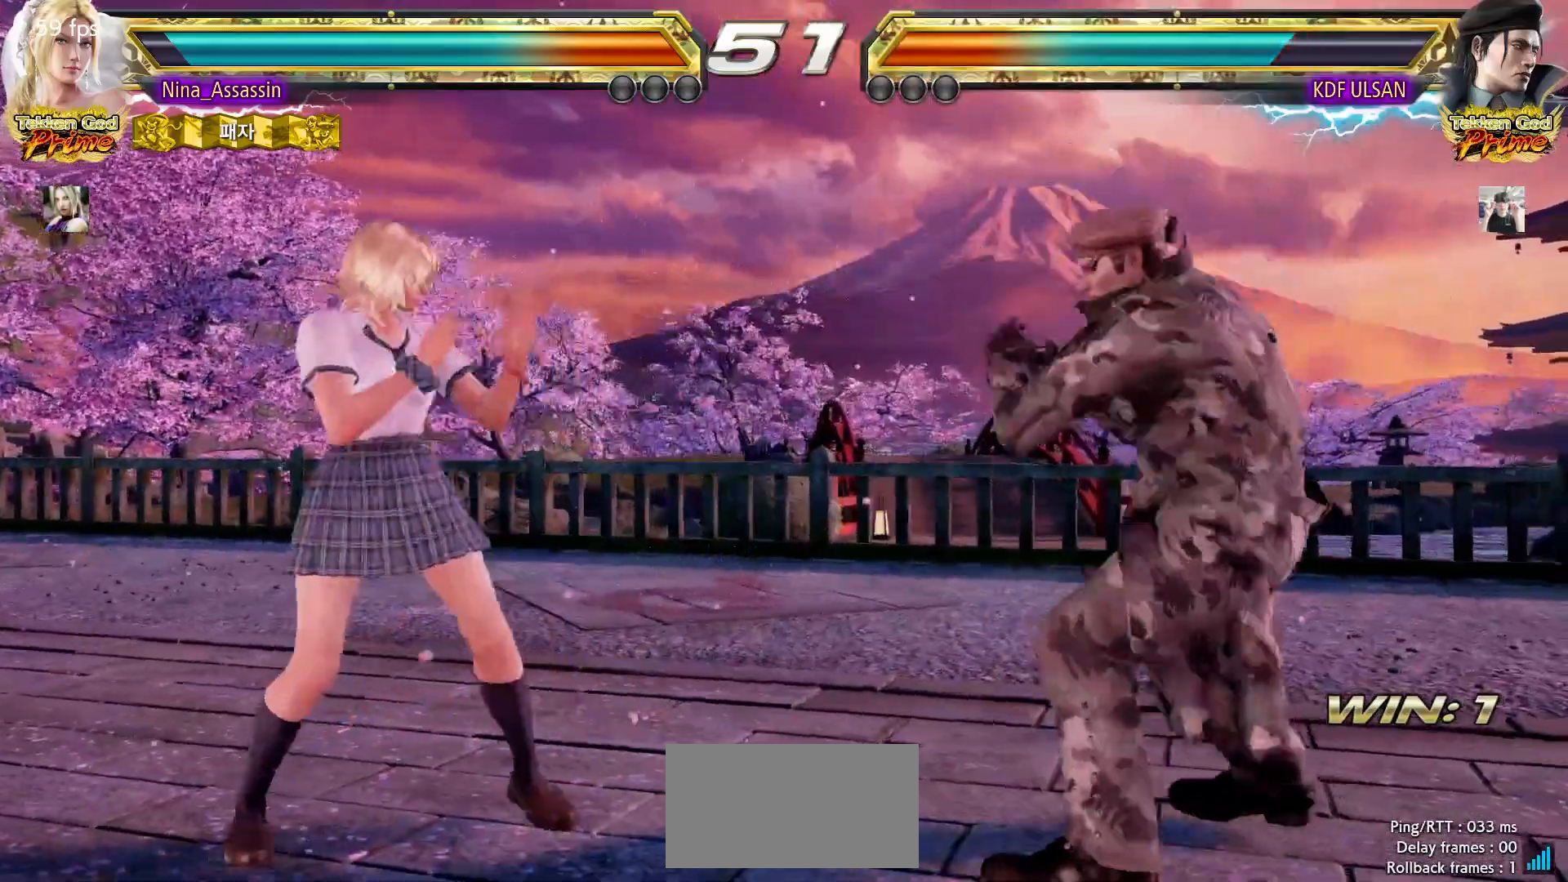
{"buttons": [], "left_stick": "left", "events": [[200, "left_stick", "center"], [283, "left_stick", "up"], [350, "left_stick", "center"], [500, "left_stick", "left"]]}
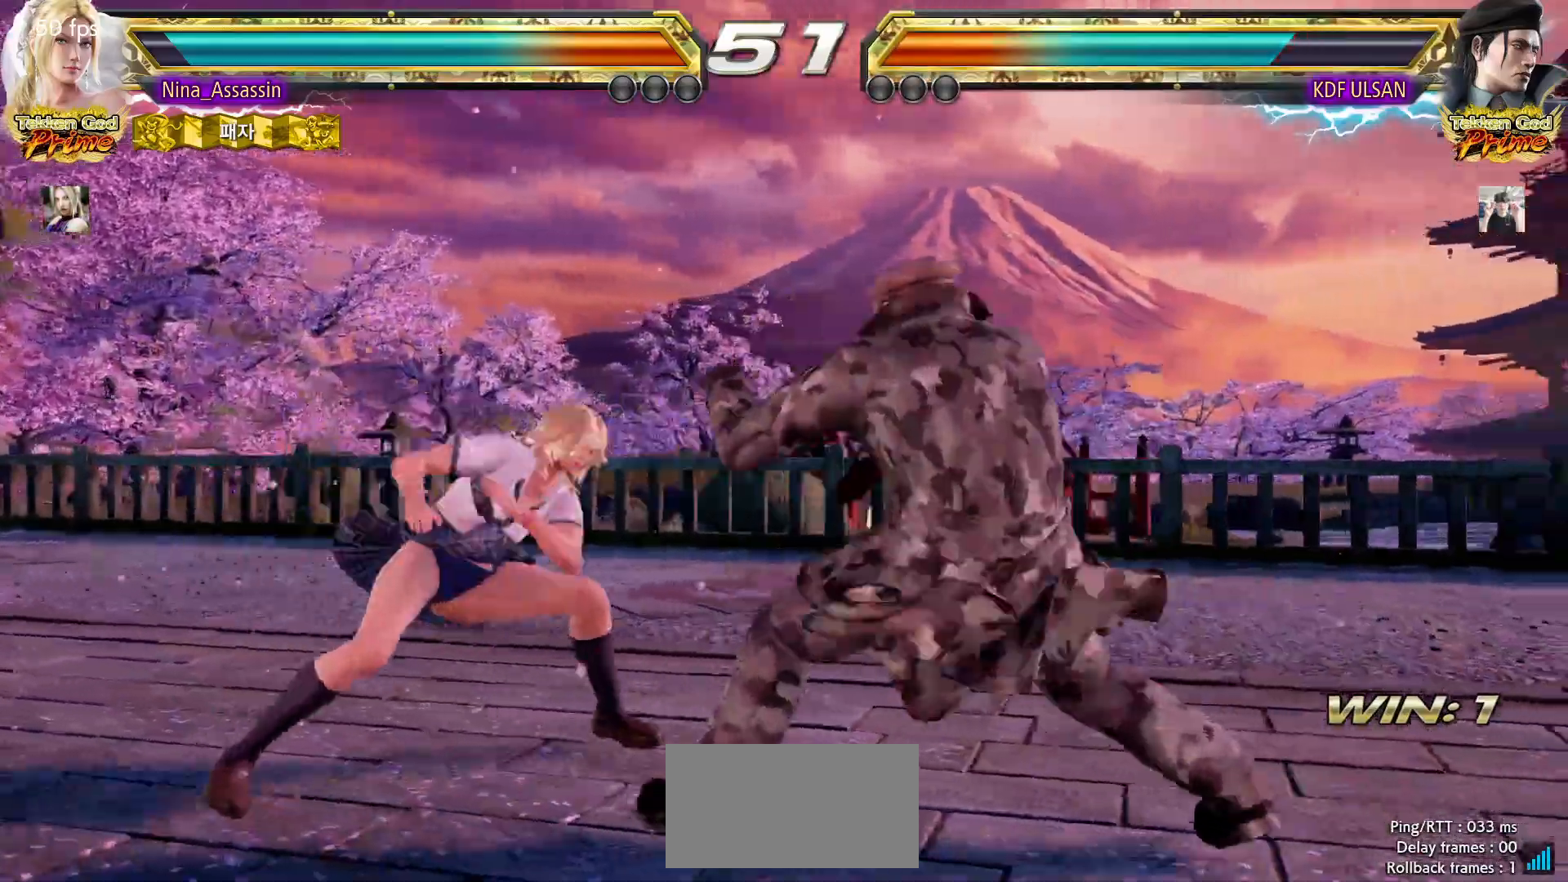
{"buttons": [], "left_stick": "left", "events": [[67, "left_stick", "center"], [133, "left_stick", "left"], [267, "left_stick", "down"], [333, "left_stick", "center"], [500, "left_stick", "left"]]}
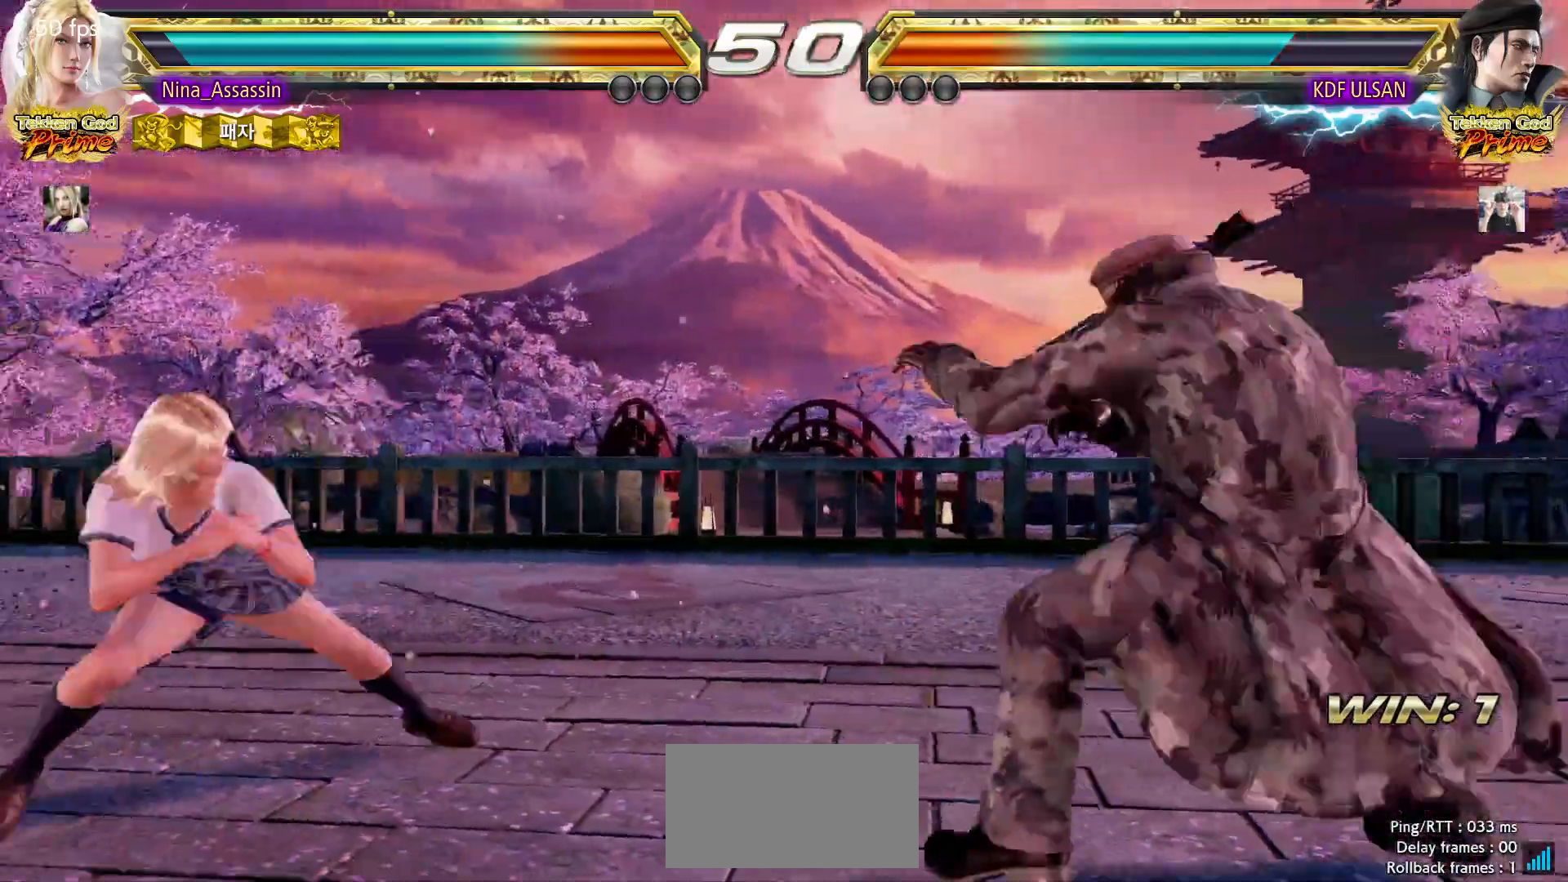
{"buttons": [], "left_stick": "left", "events": [[50, "left_stick", "center"], [117, "left_stick", "left"], [400, "left_stick", "center"], [450, "left_stick", "left"]]}